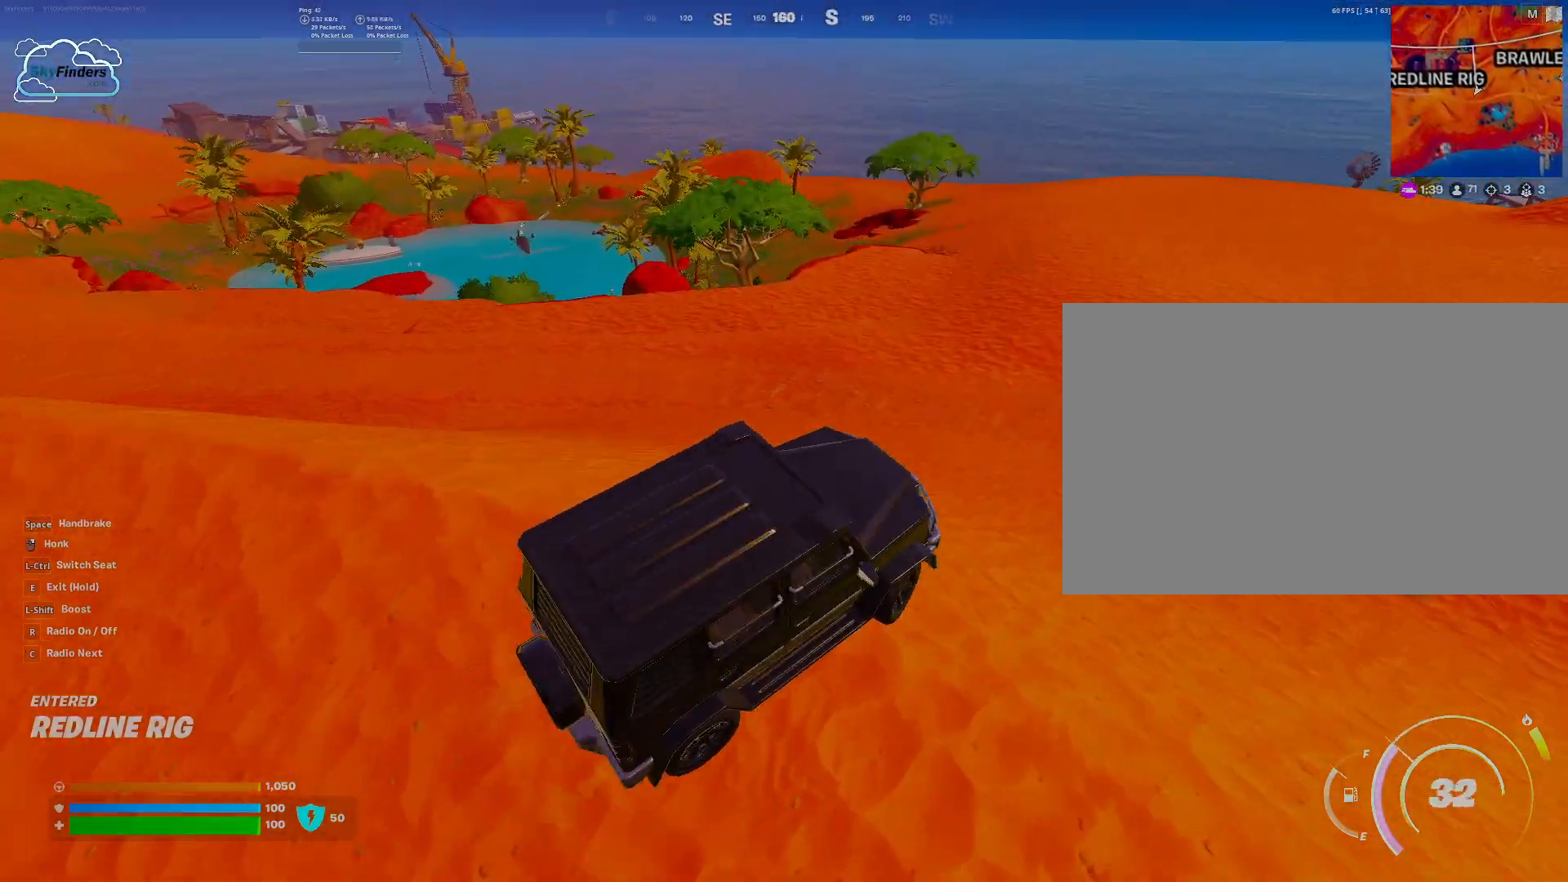
Gameplay with keyboard and mouse; each line is a JSON object with the keys and mouse buttons held at the frame after it. "events" lists presses ("down") and releases ("up") of "1", "2", "3", "4", "5", "a", "alt", "b", "c", "ctrl", "d", "e", "f", "g", "q", "r", "s", "shift", "space", "t", "tab", "tilde", "v", "w", "x", "z", "mouse_left", "mouse_wheel", "mouse_right", "mouse_mb4" and "mouse_mb5" between this image and that frame as [ms after this image, input, new state], when the widget could be followed in between. "mouse_left", "mouse_wheel", "mouse_right", "mouse_mb4", "mouse_mb5" = the "left", "wheel", "right", "mb4", "mb5" buttons of the "mouse" list. No other keys are recorded. "wheel" means that the mouse wheel is clicked or scrolled. Mouse movement is not recorded.
{"keys": ["s"], "mouse": [], "events": [[33, "d", "down"], [67, "s", "down"], [400, "d", "up"]]}
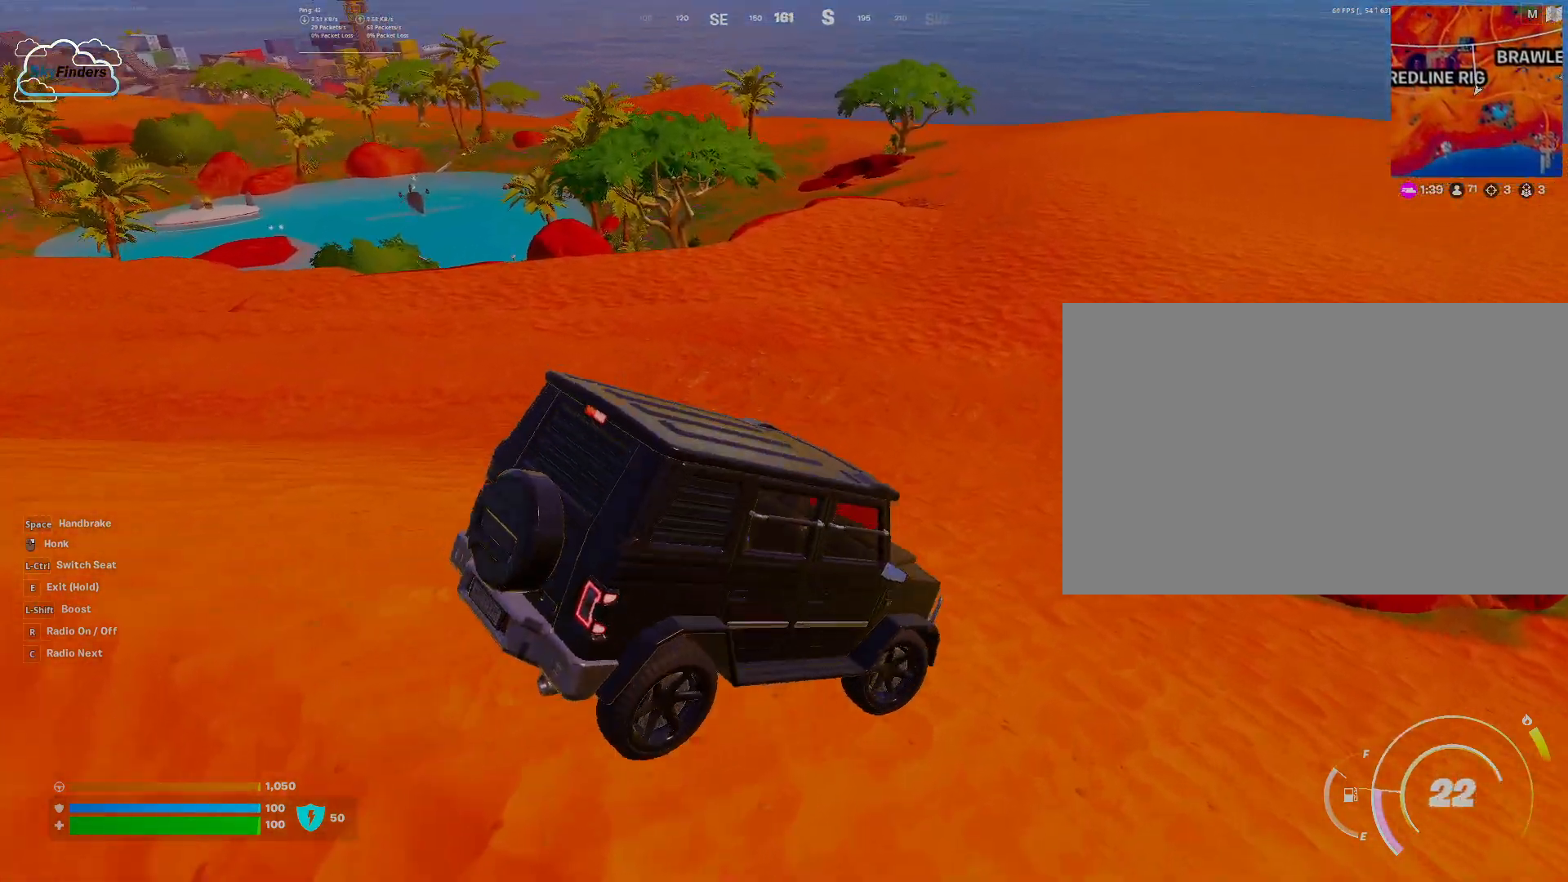
{"keys": [], "mouse": [], "events": [[267, "s", "up"]]}
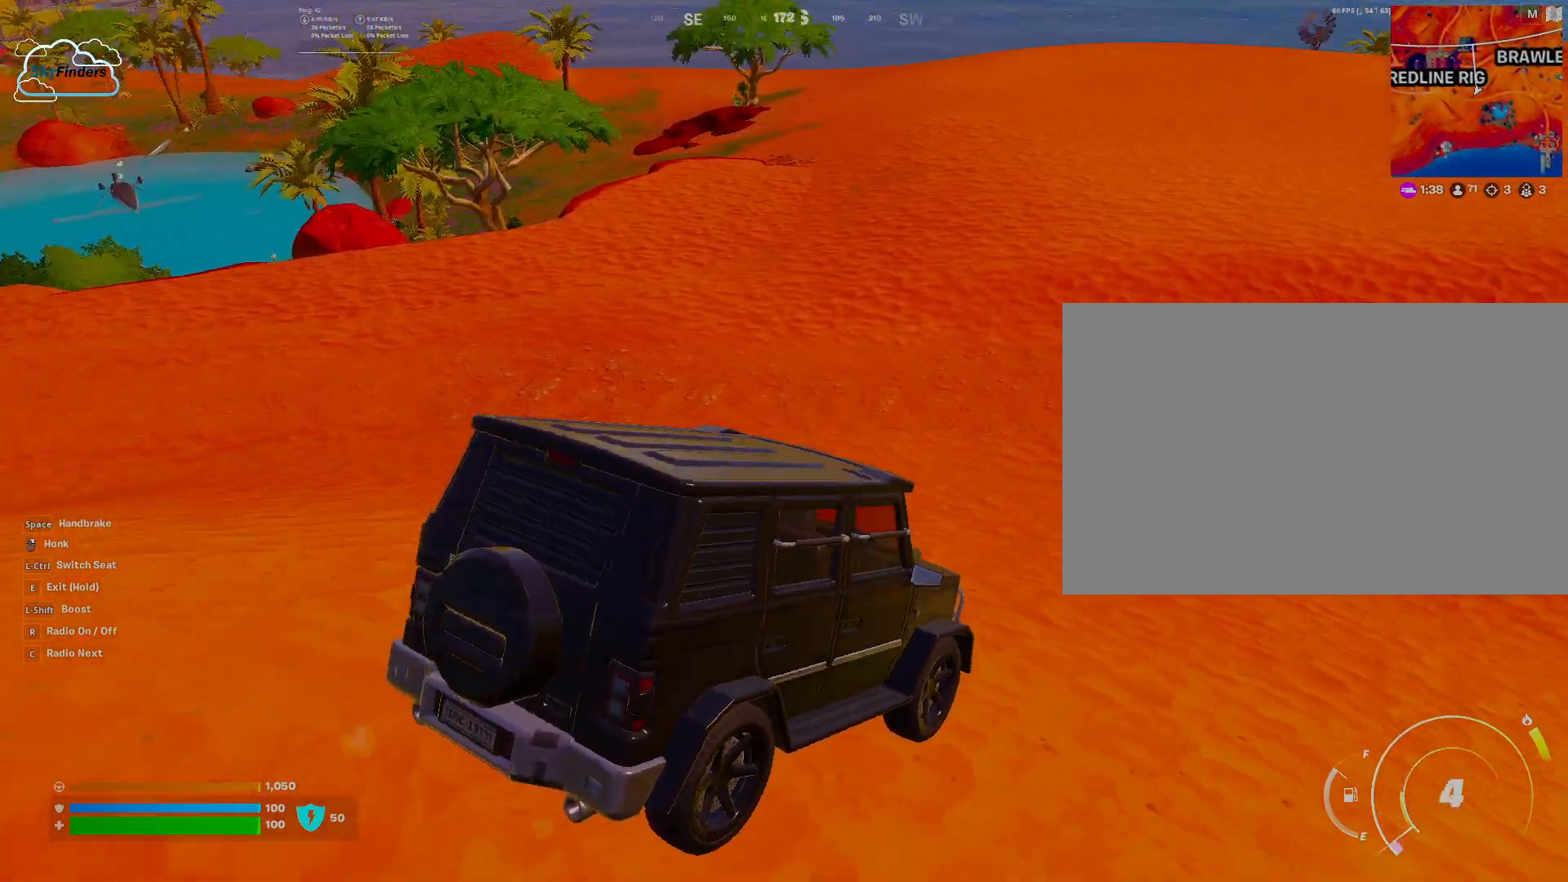
{"keys": ["d", "w"], "mouse": [], "events": [[433, "d", "down"], [433, "w", "down"]]}
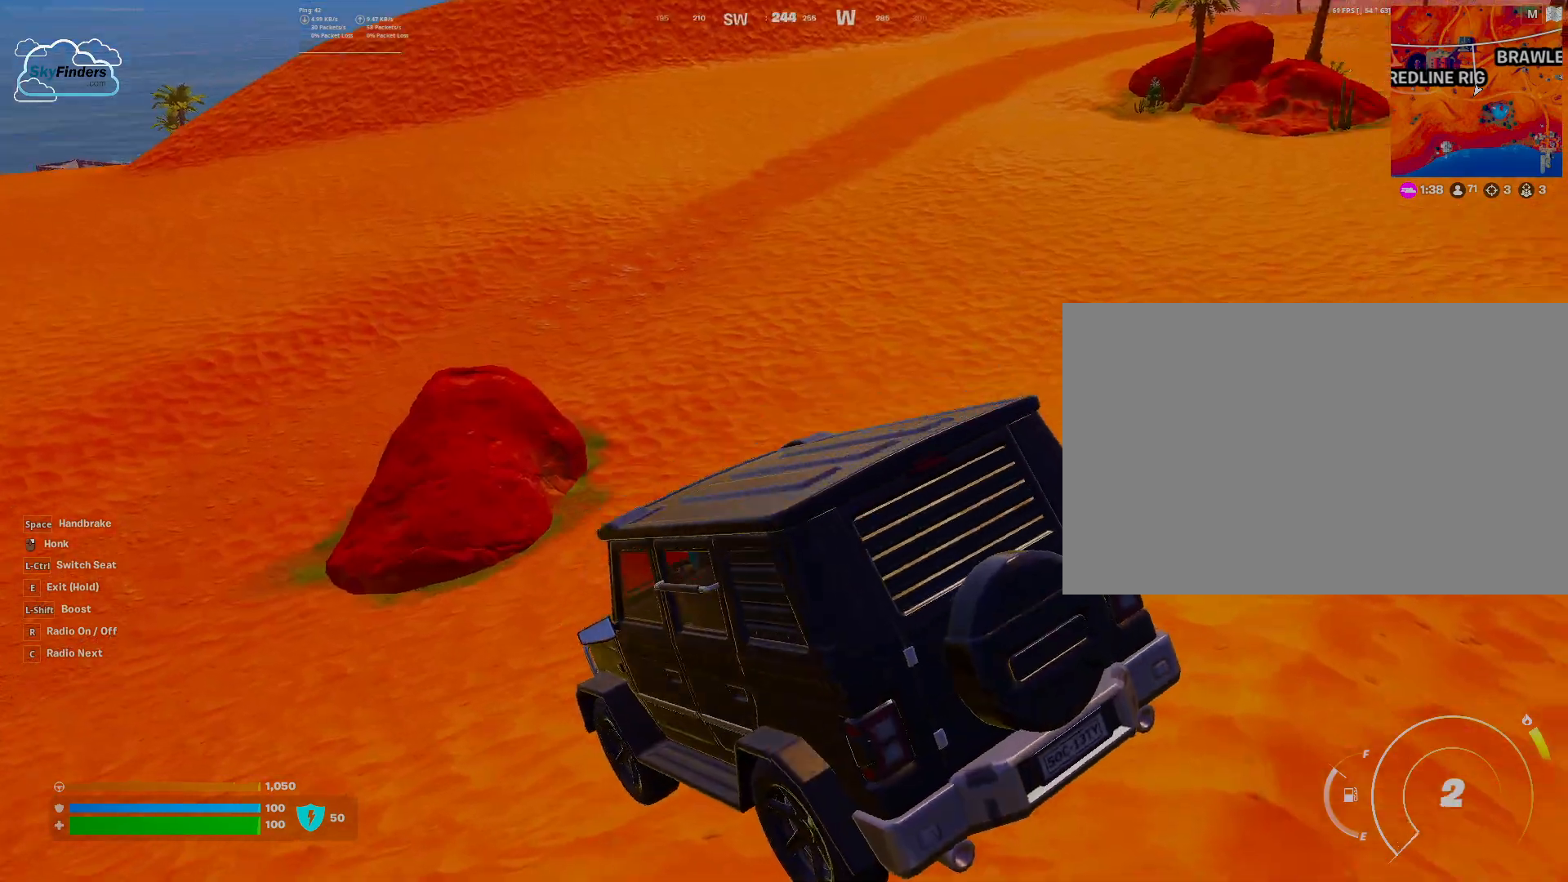
{"keys": ["d", "w"], "mouse": [], "events": []}
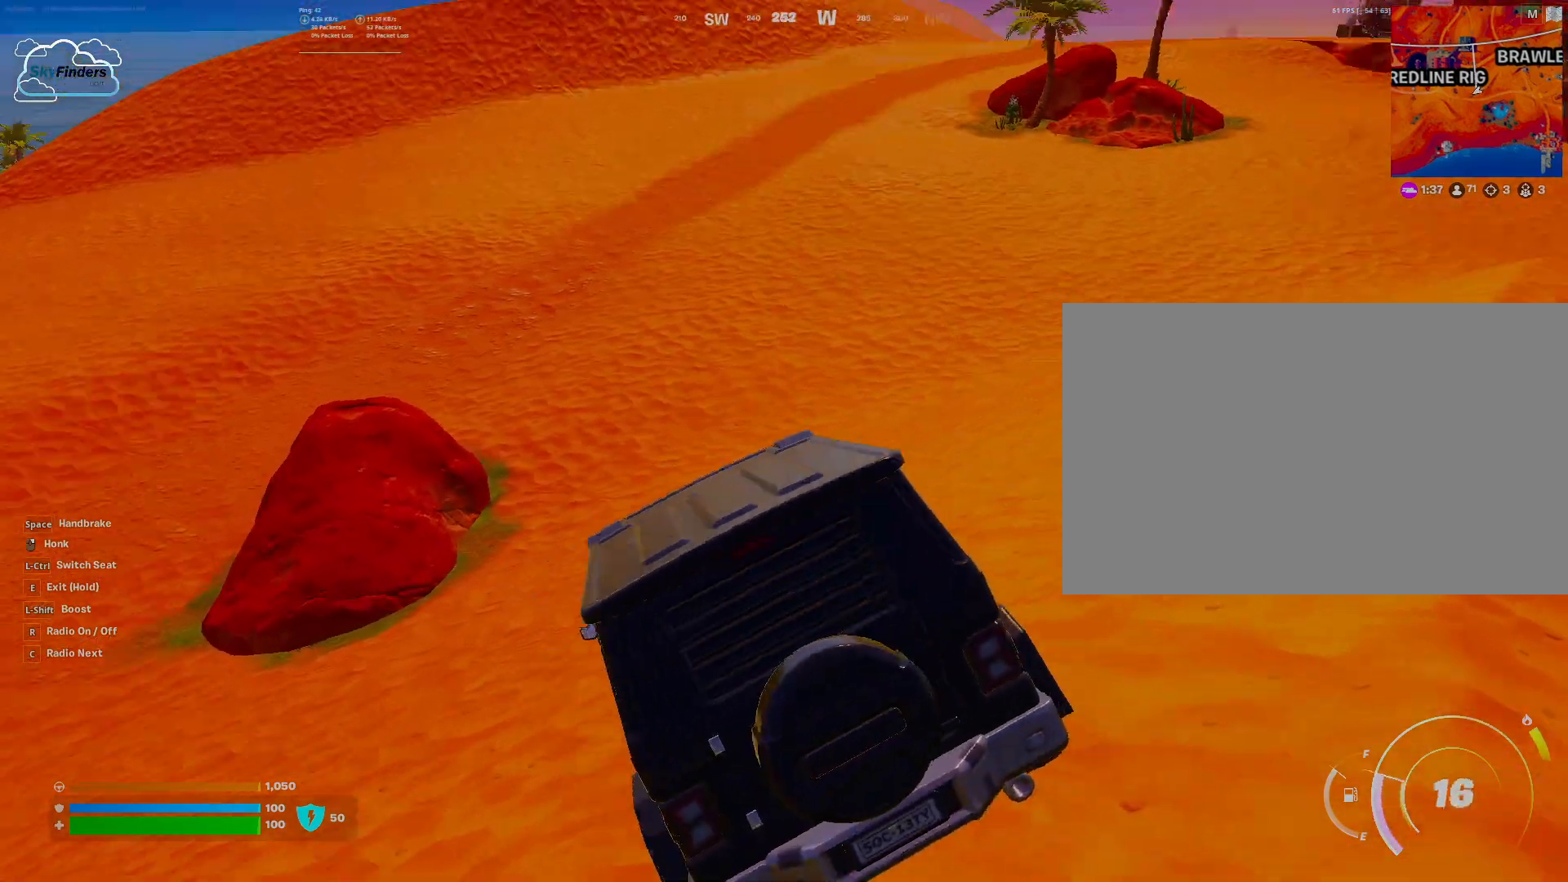
{"keys": ["d", "w"], "mouse": [], "events": []}
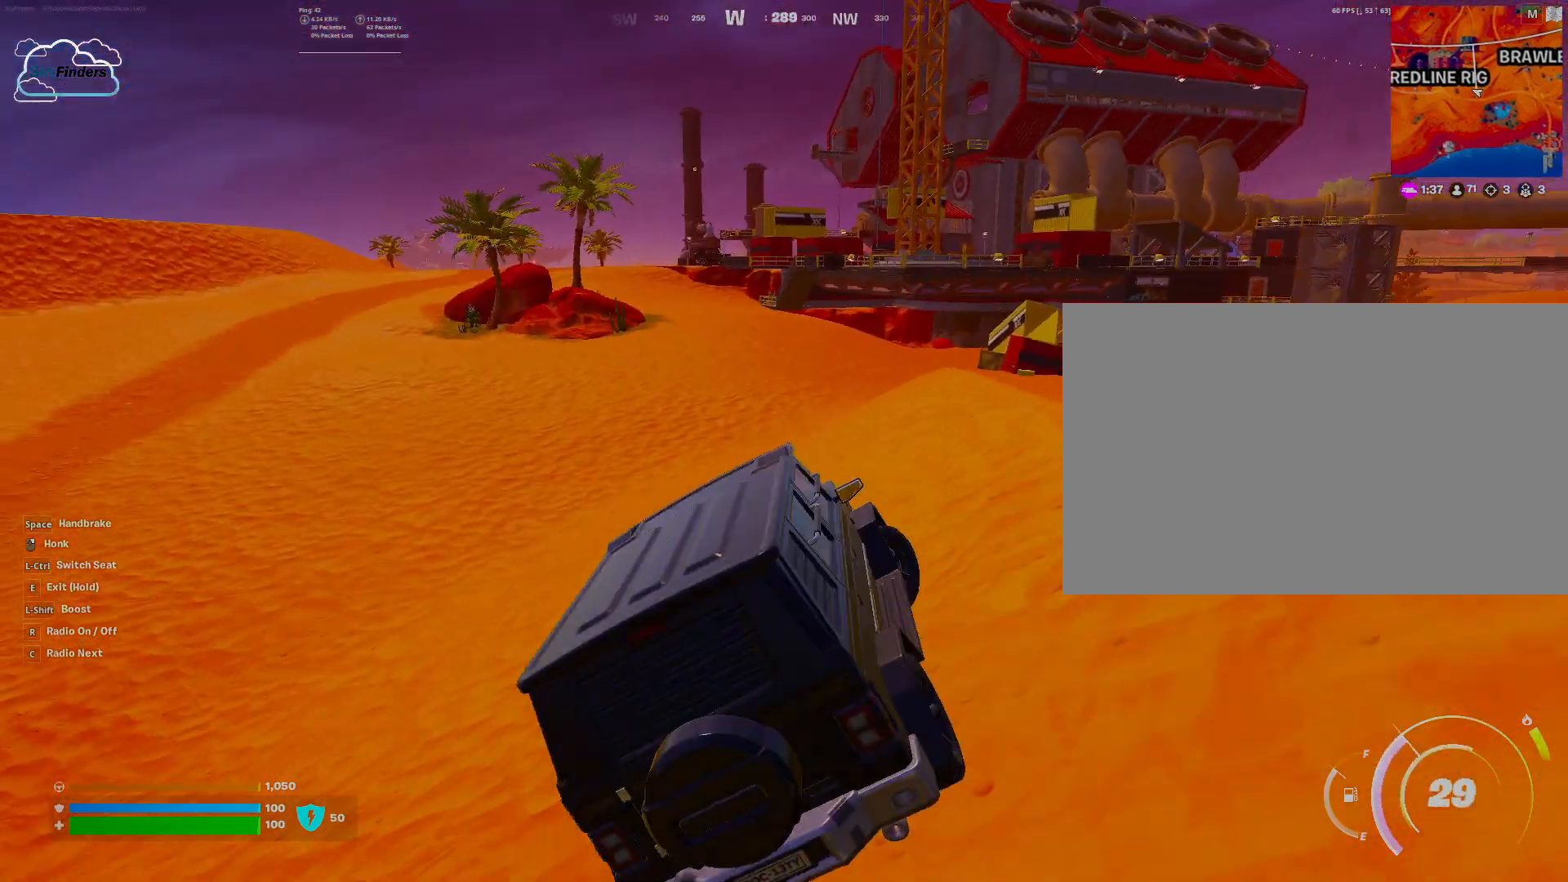
{"keys": [], "mouse": [], "events": [[400, "d", "up"], [400, "w", "up"]]}
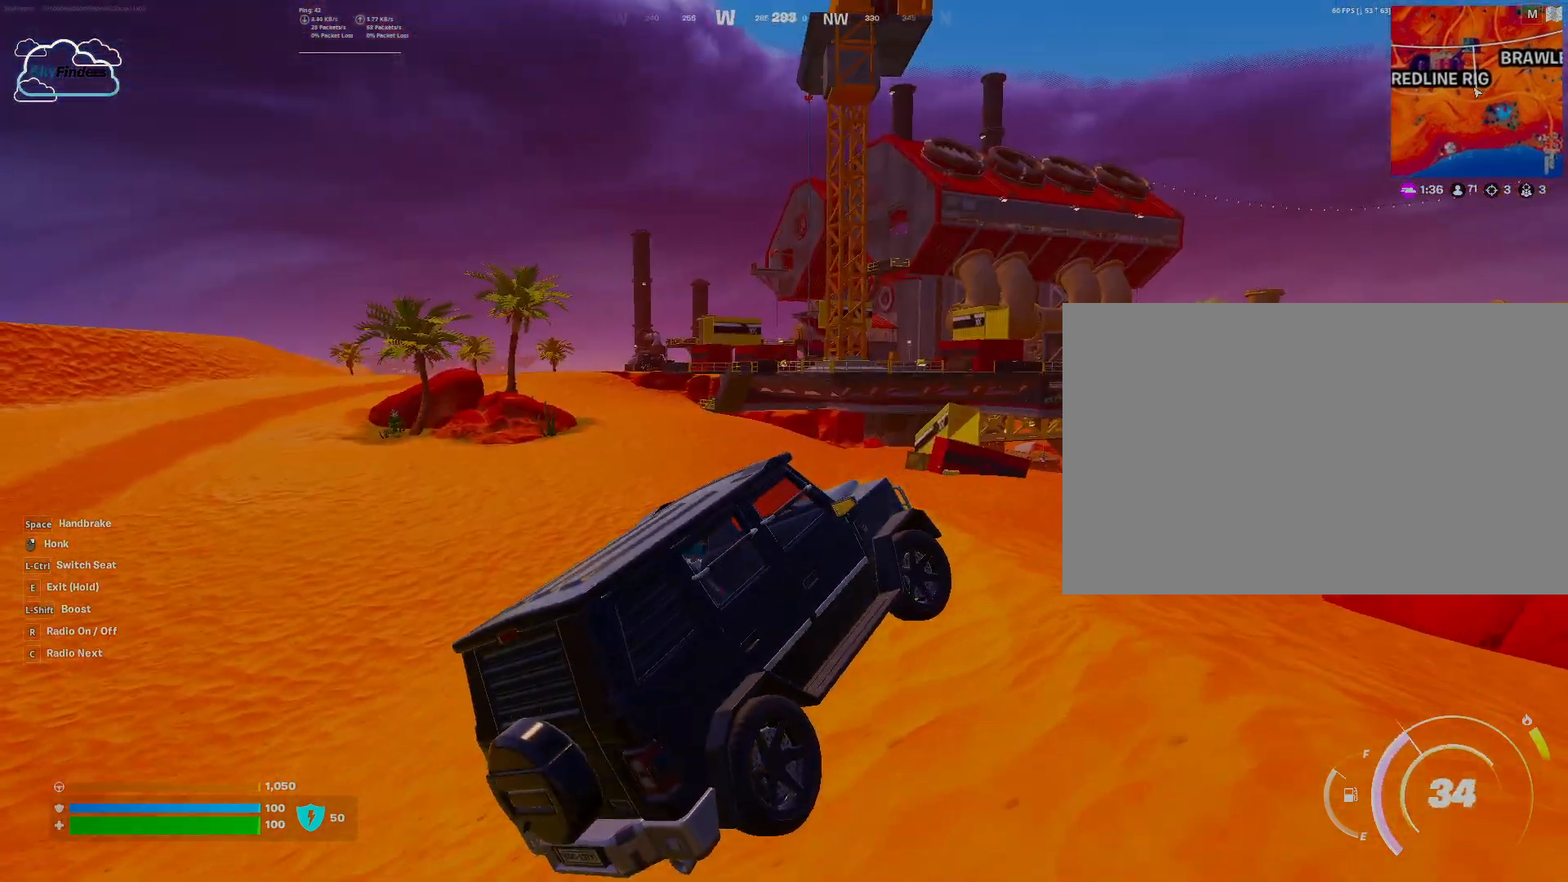
{"keys": [], "mouse": [], "events": [[133, "a", "down"], [367, "a", "up"]]}
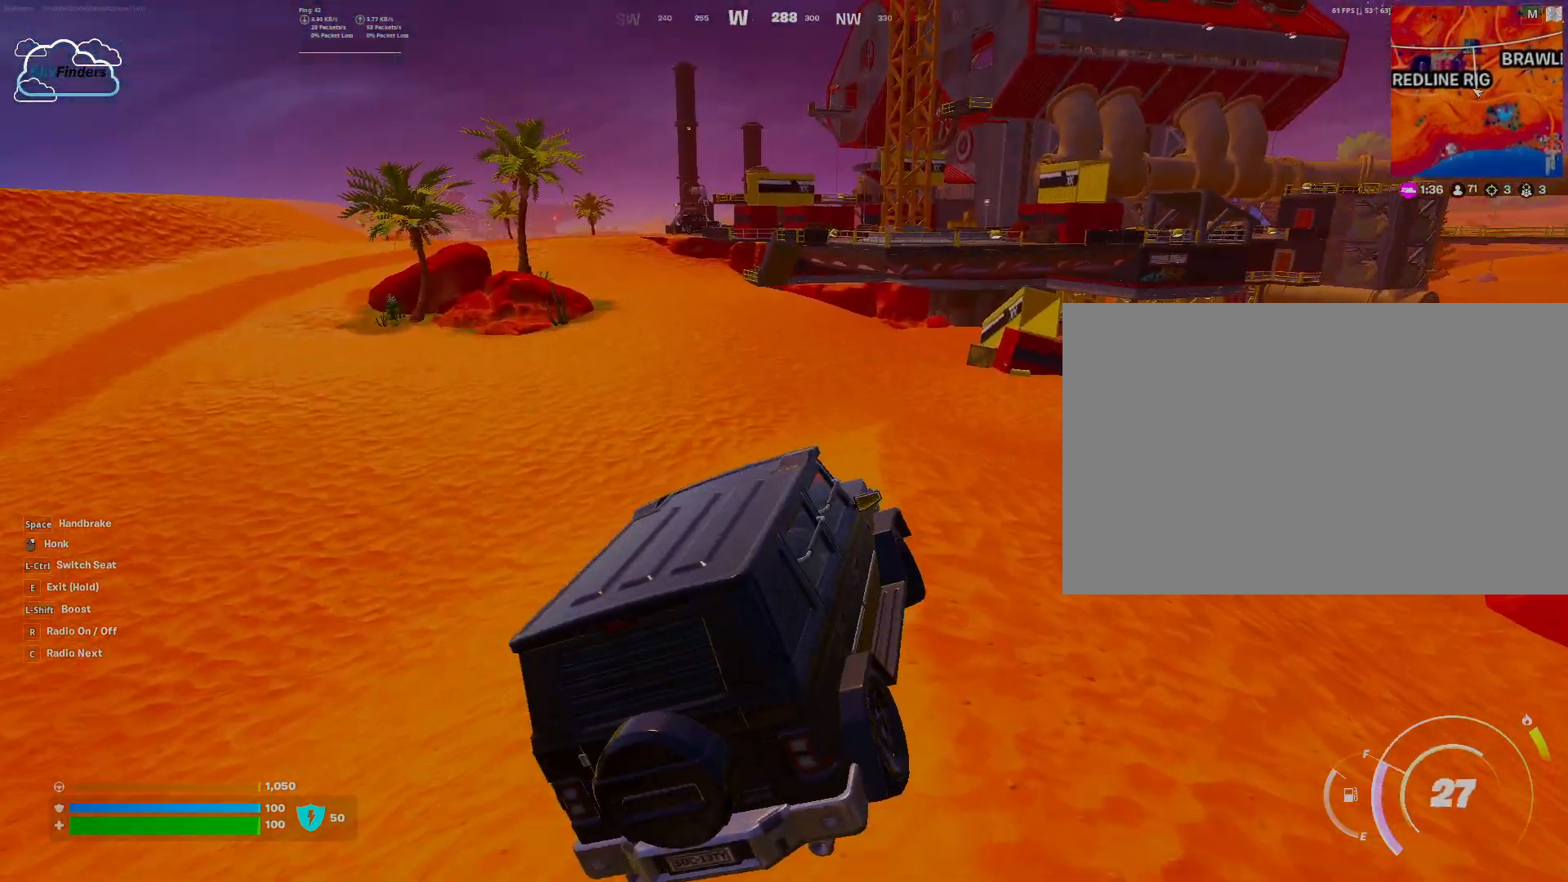
{"keys": [], "mouse": [], "events": []}
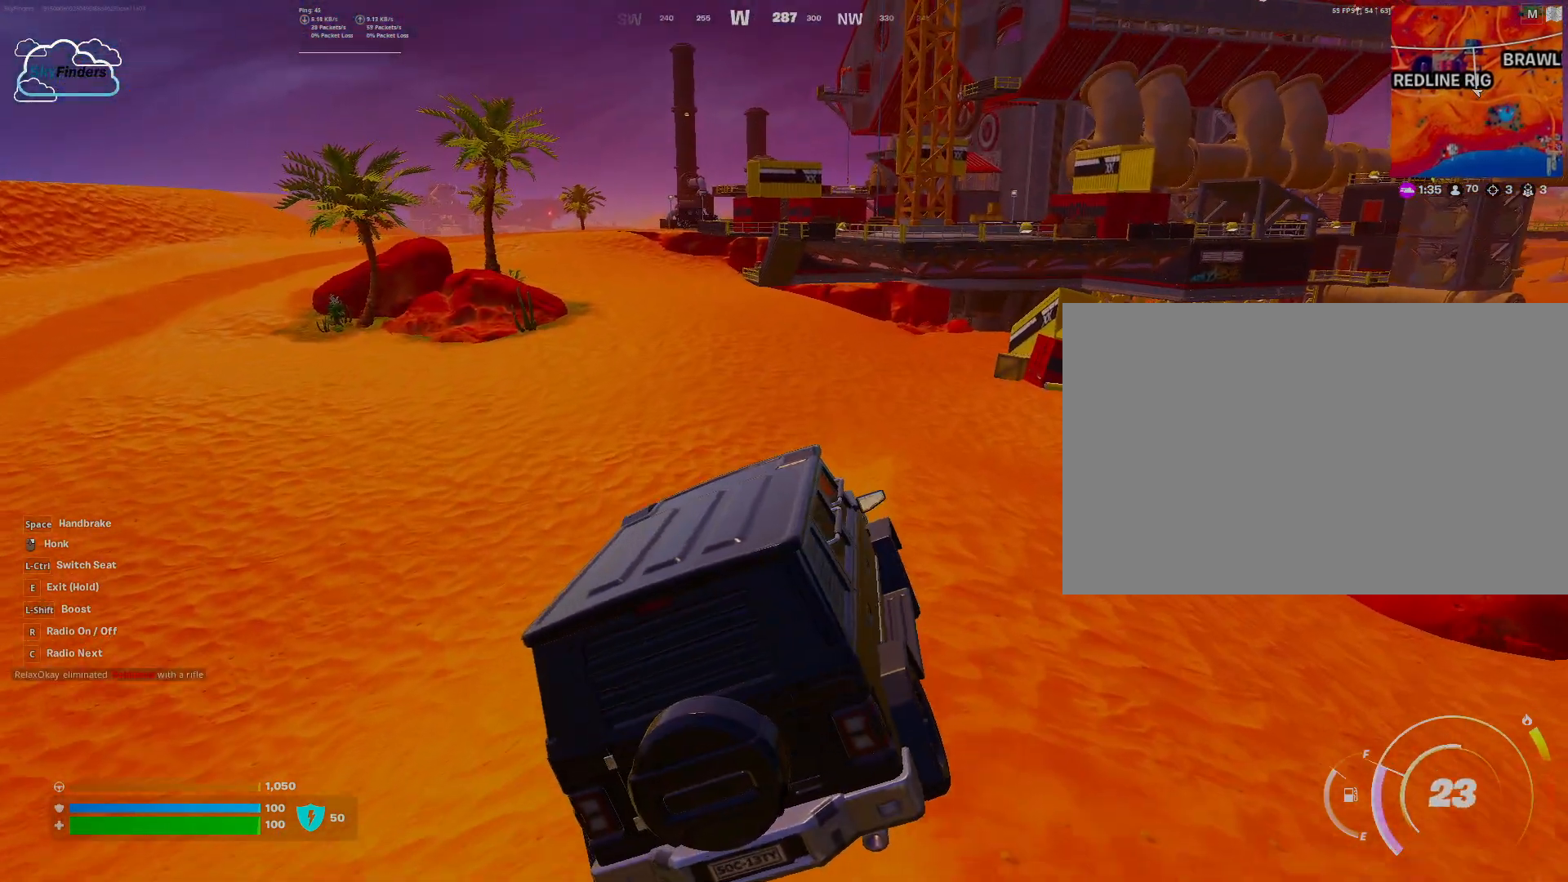
{"keys": [], "mouse": [], "events": []}
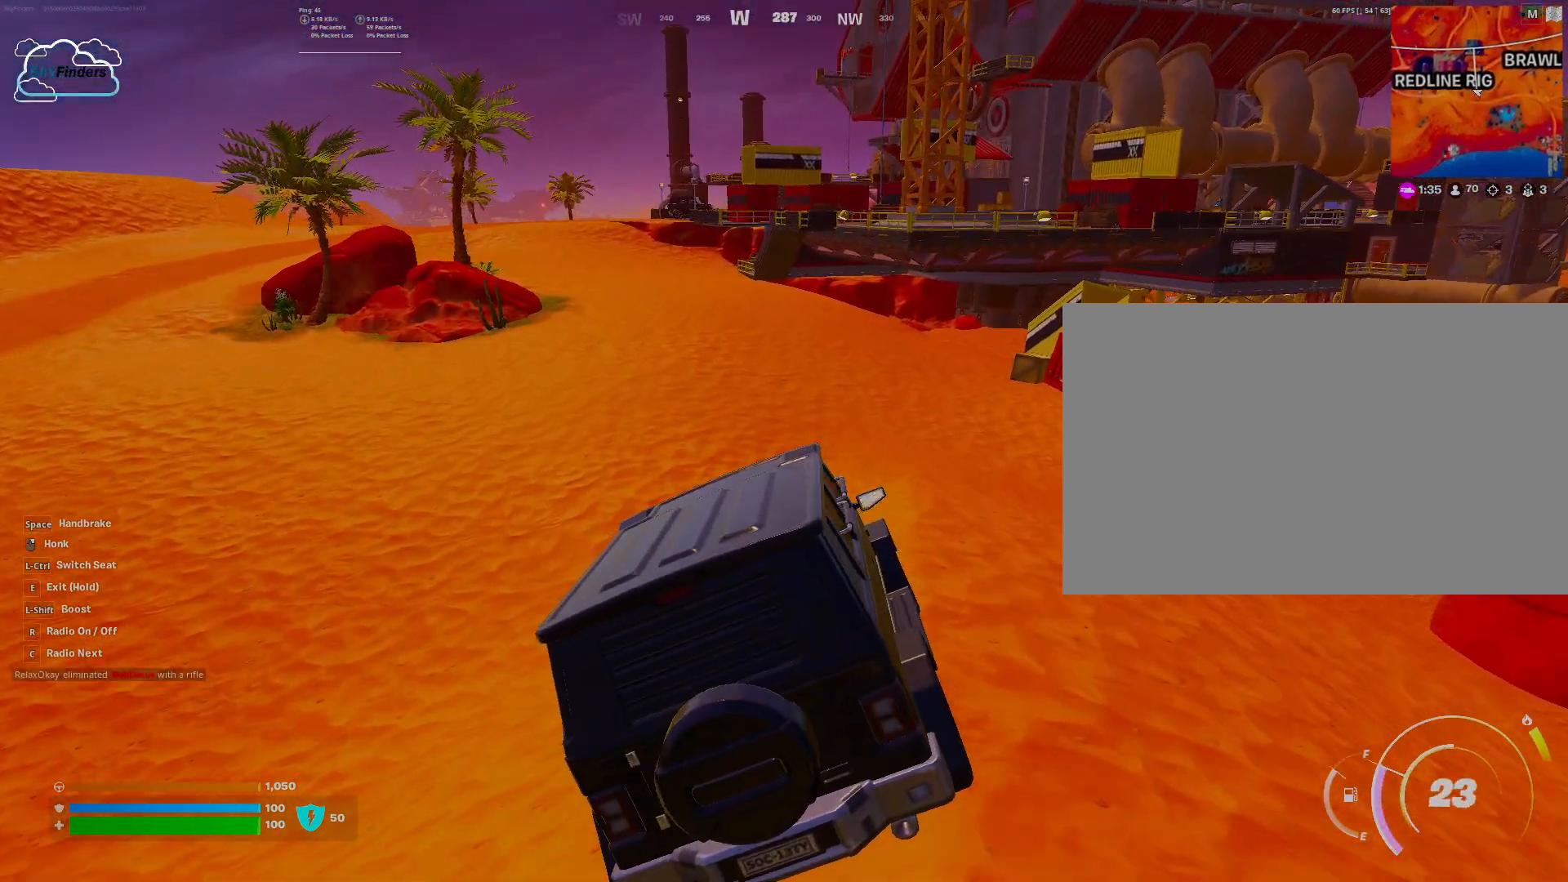
{"keys": [], "mouse": [], "events": []}
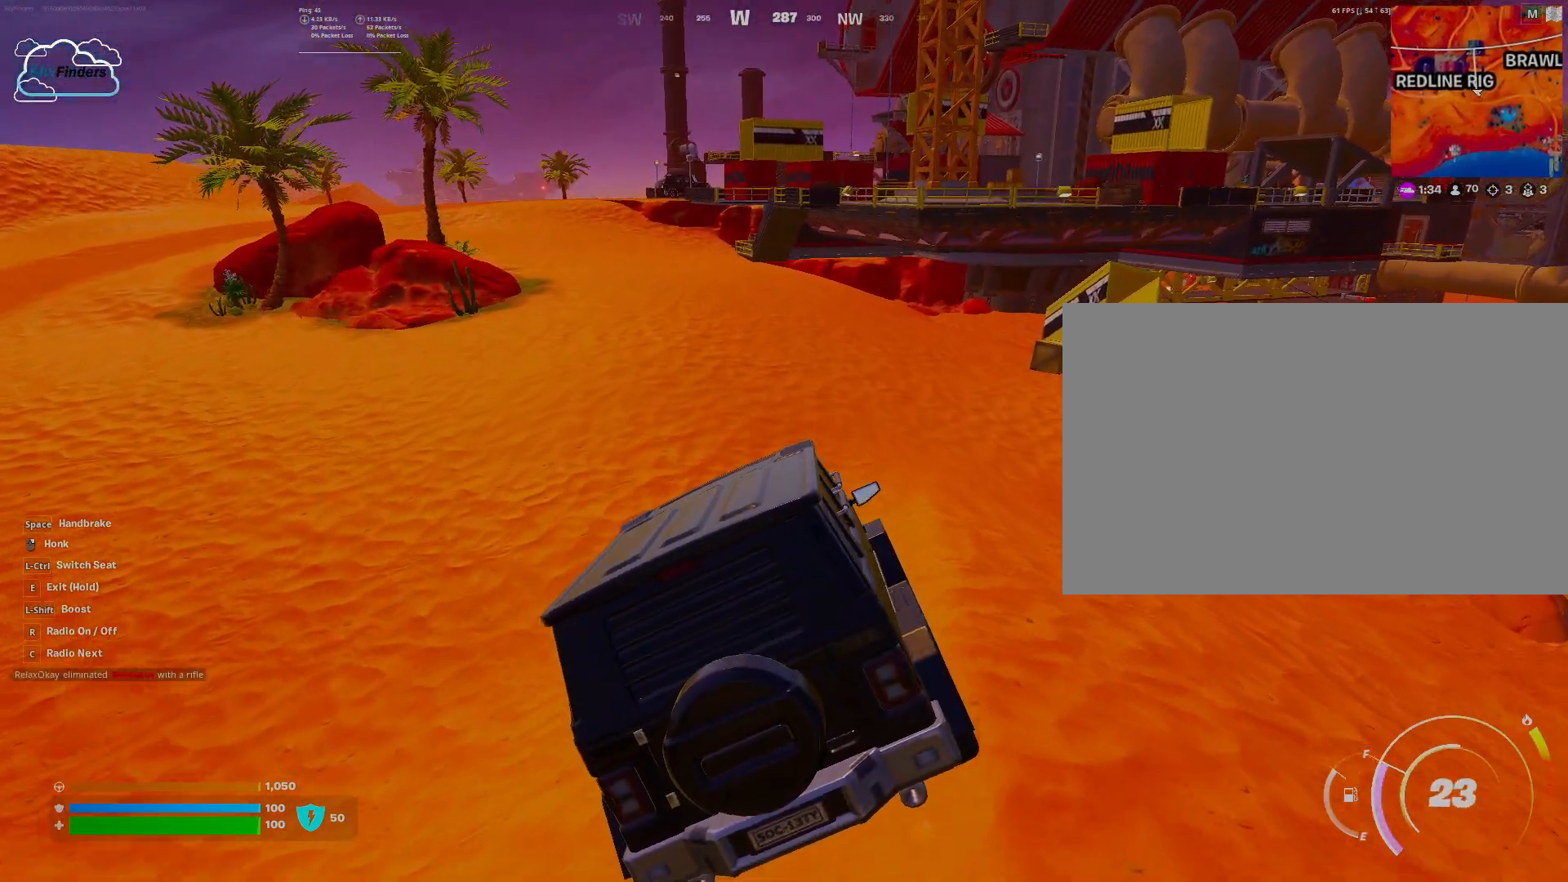
{"keys": [], "mouse": [], "events": []}
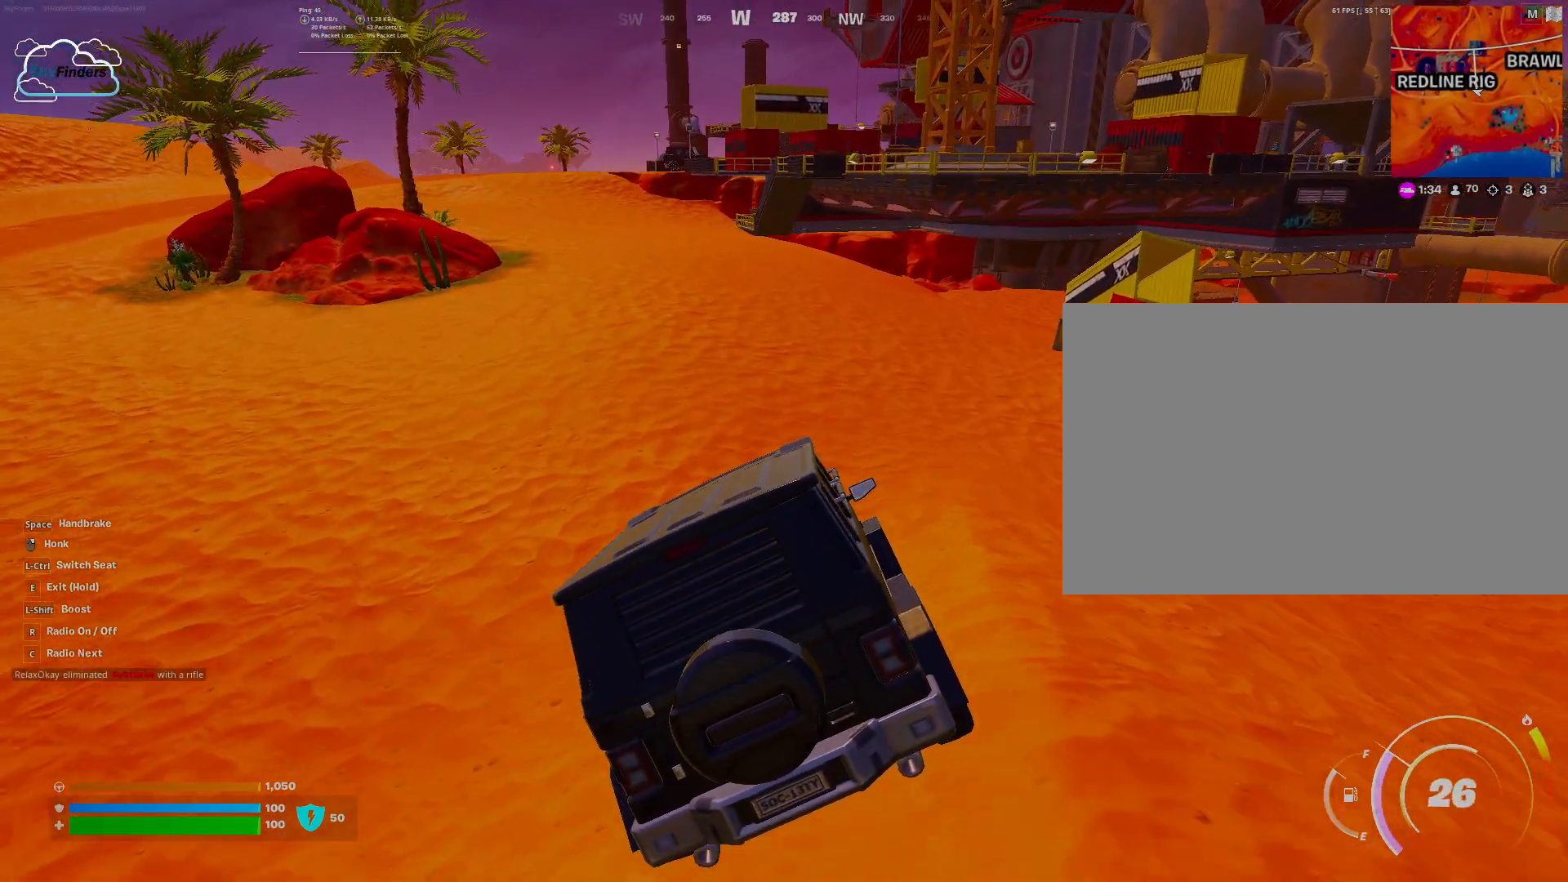
{"keys": [], "mouse": [], "events": []}
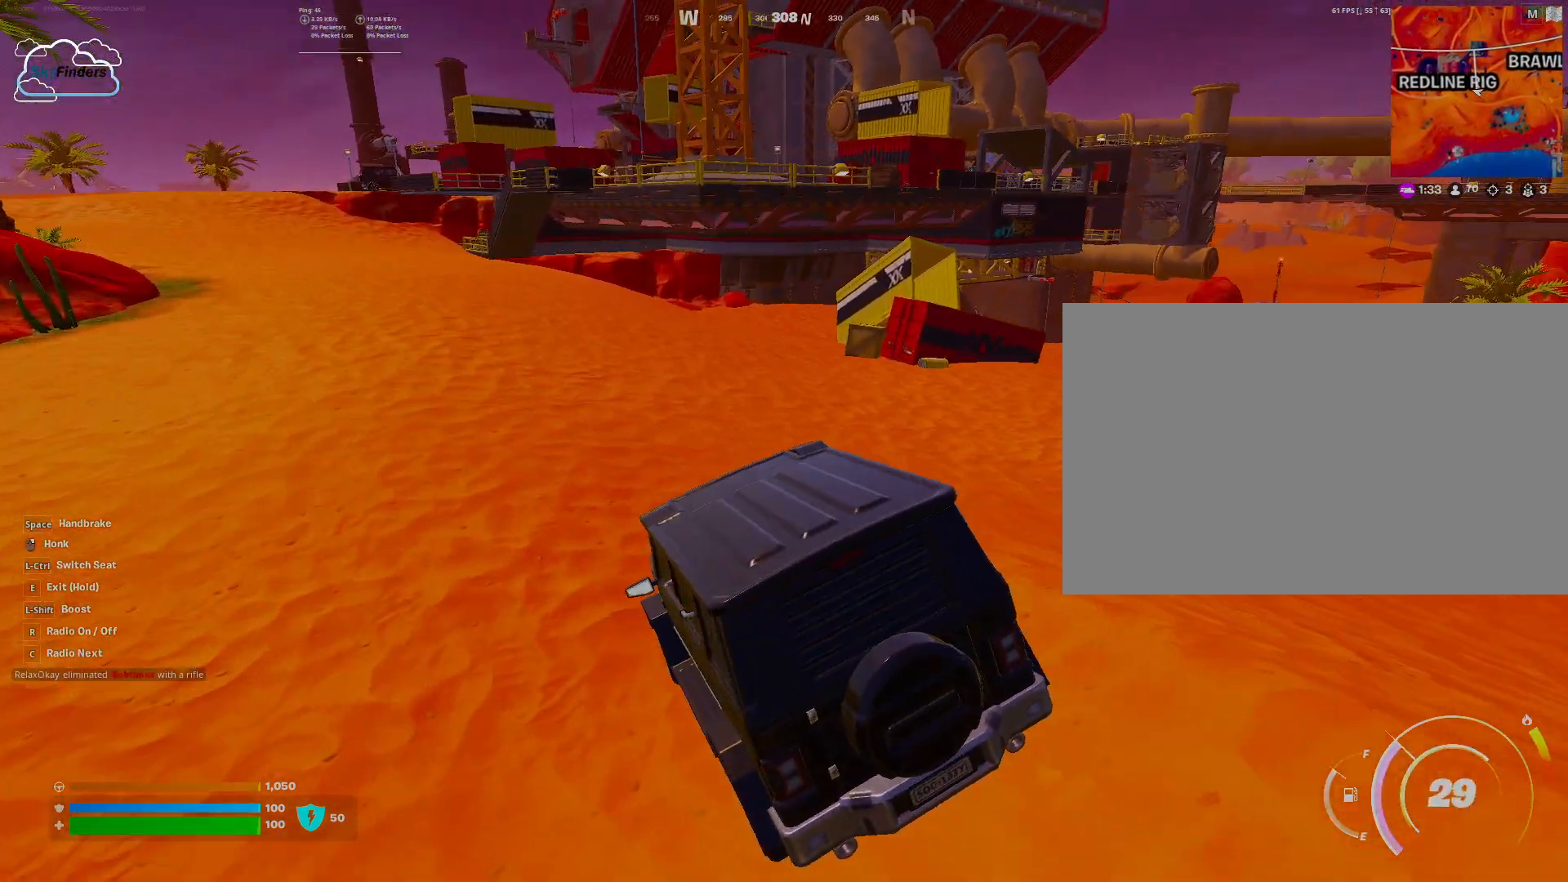
{"keys": [], "mouse": [], "events": []}
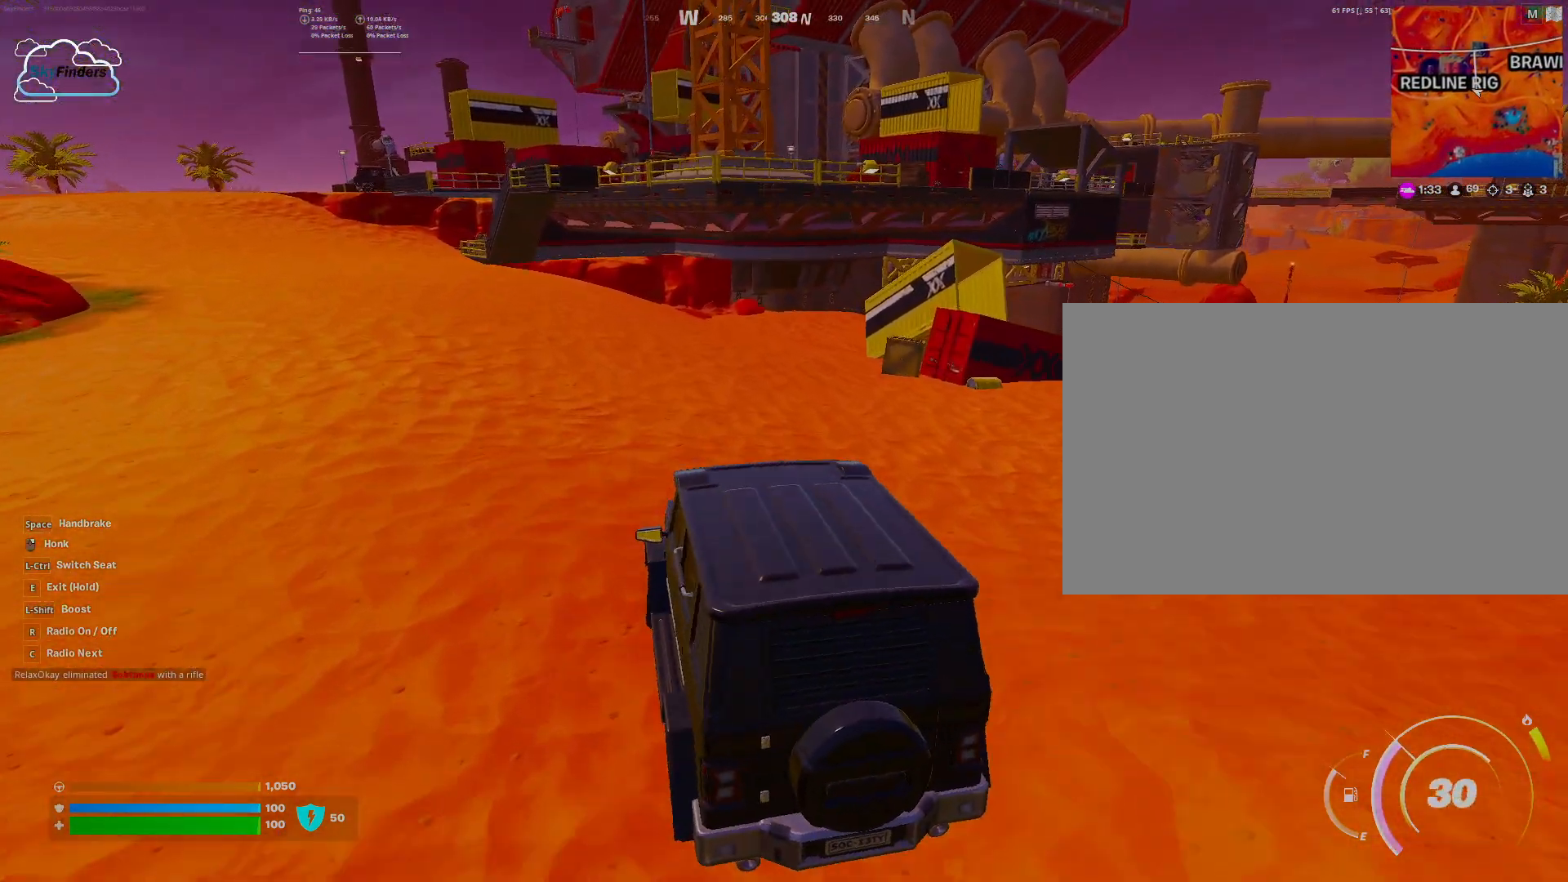
{"keys": [], "mouse": [], "events": []}
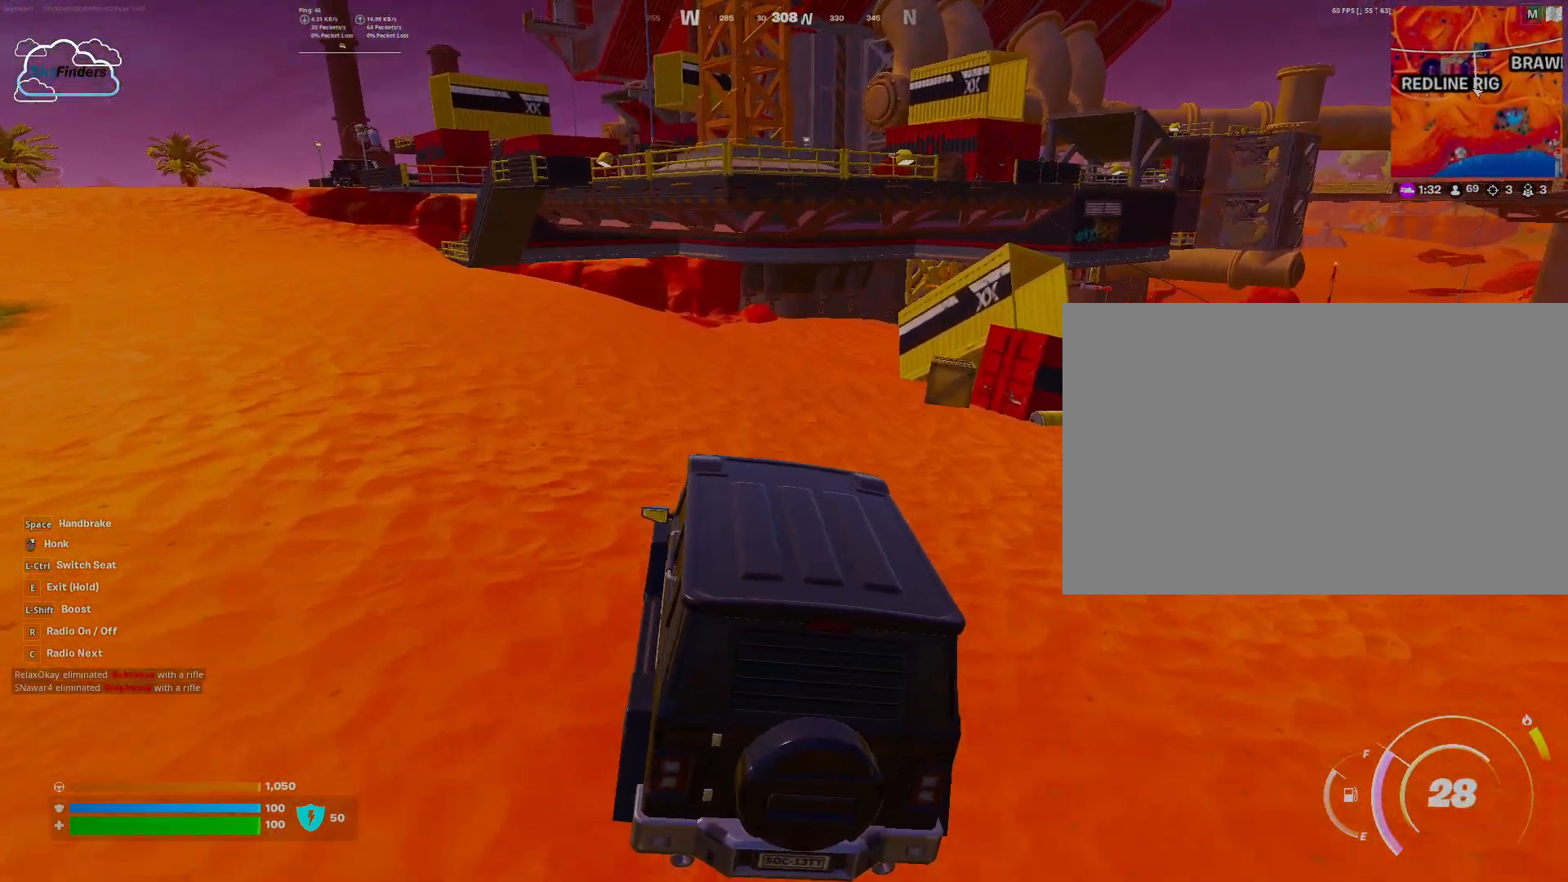
{"keys": ["e"], "mouse": [], "events": [[33, "e", "down"]]}
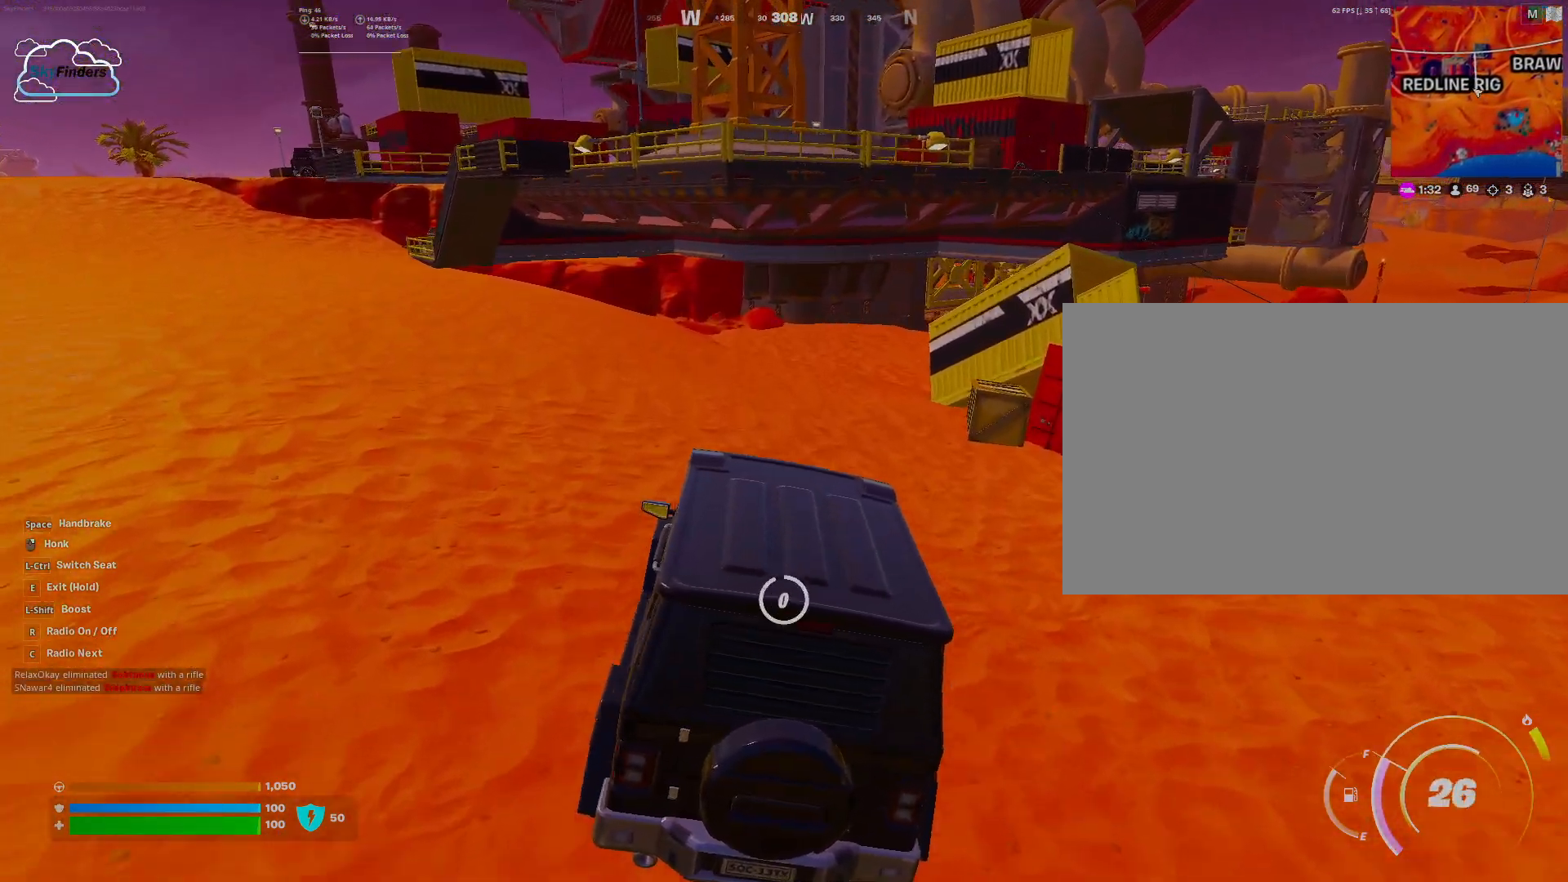
{"keys": [], "mouse": [], "events": [[167, "e", "up"]]}
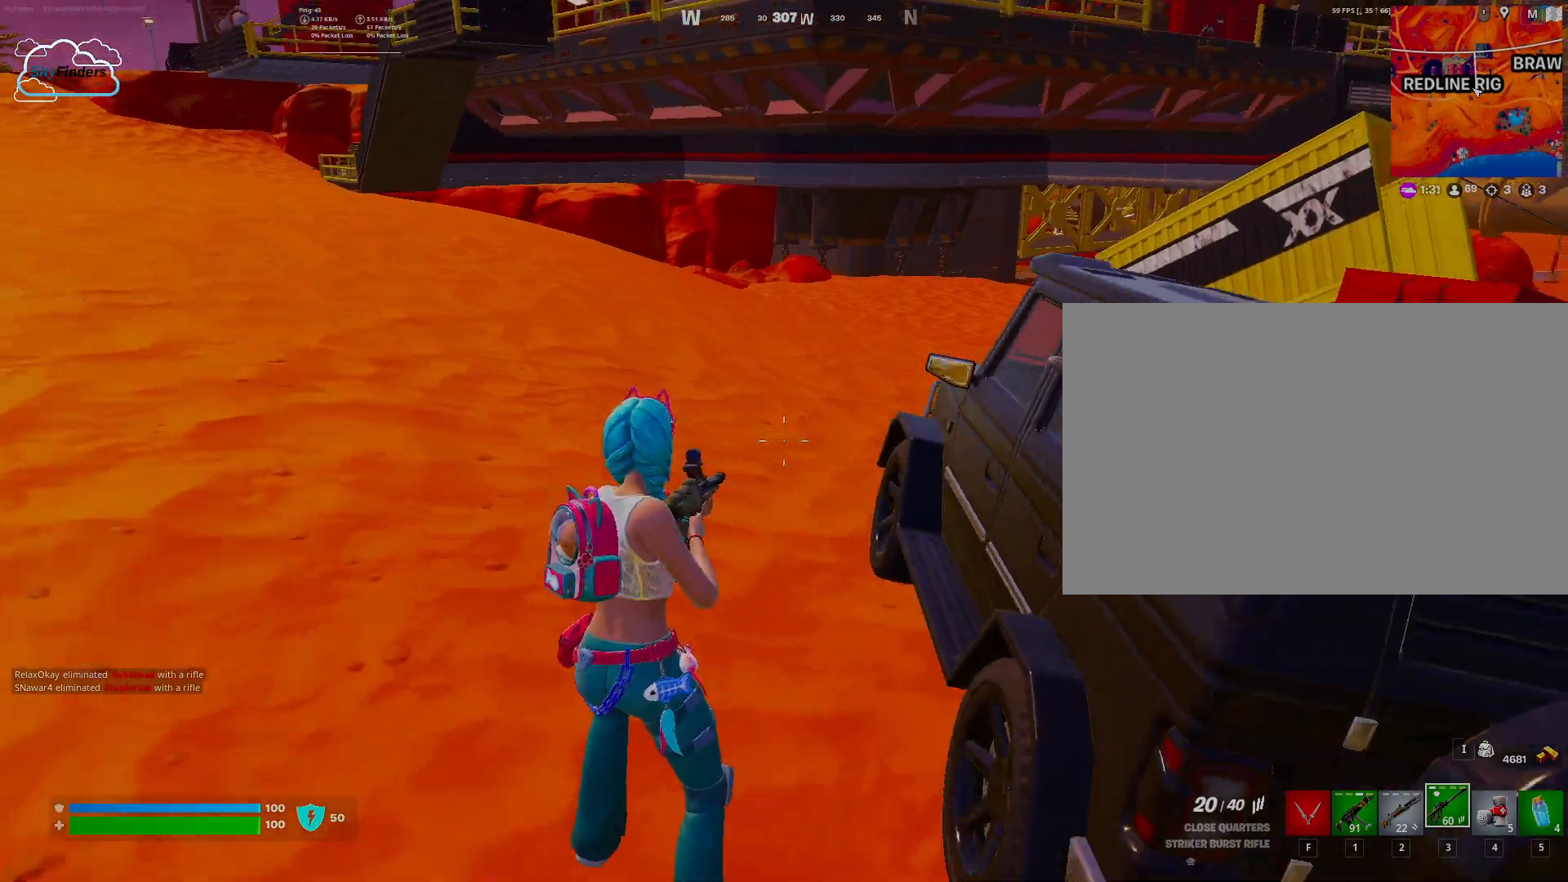
{"keys": ["w"], "mouse": [], "events": [[367, "w", "down"]]}
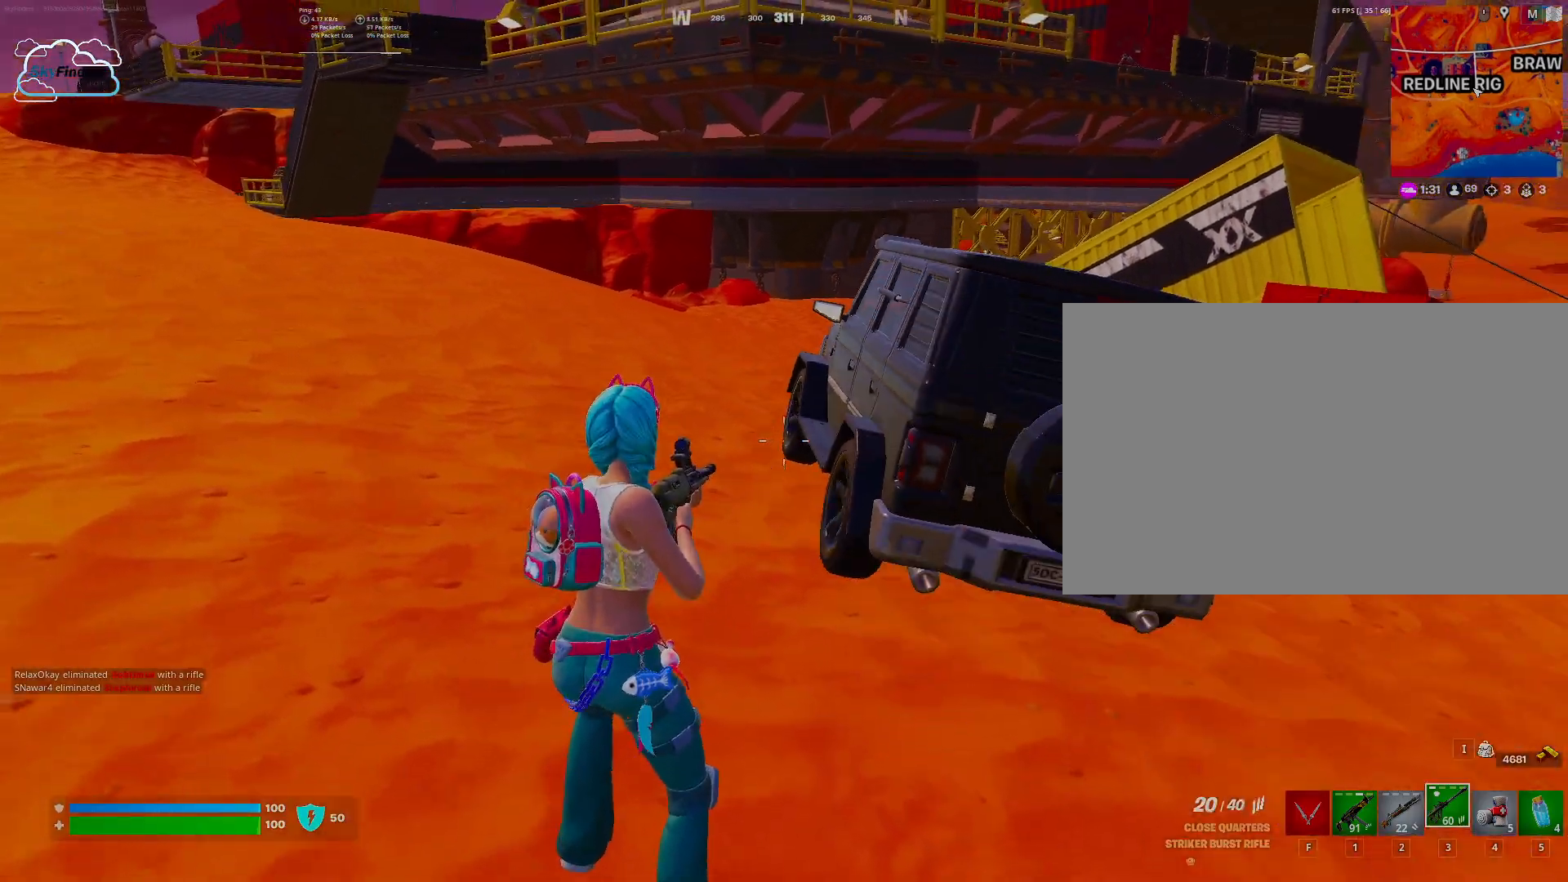
{"keys": ["w"], "mouse": [], "events": [[233, "shift", "down"], [433, "shift", "up"]]}
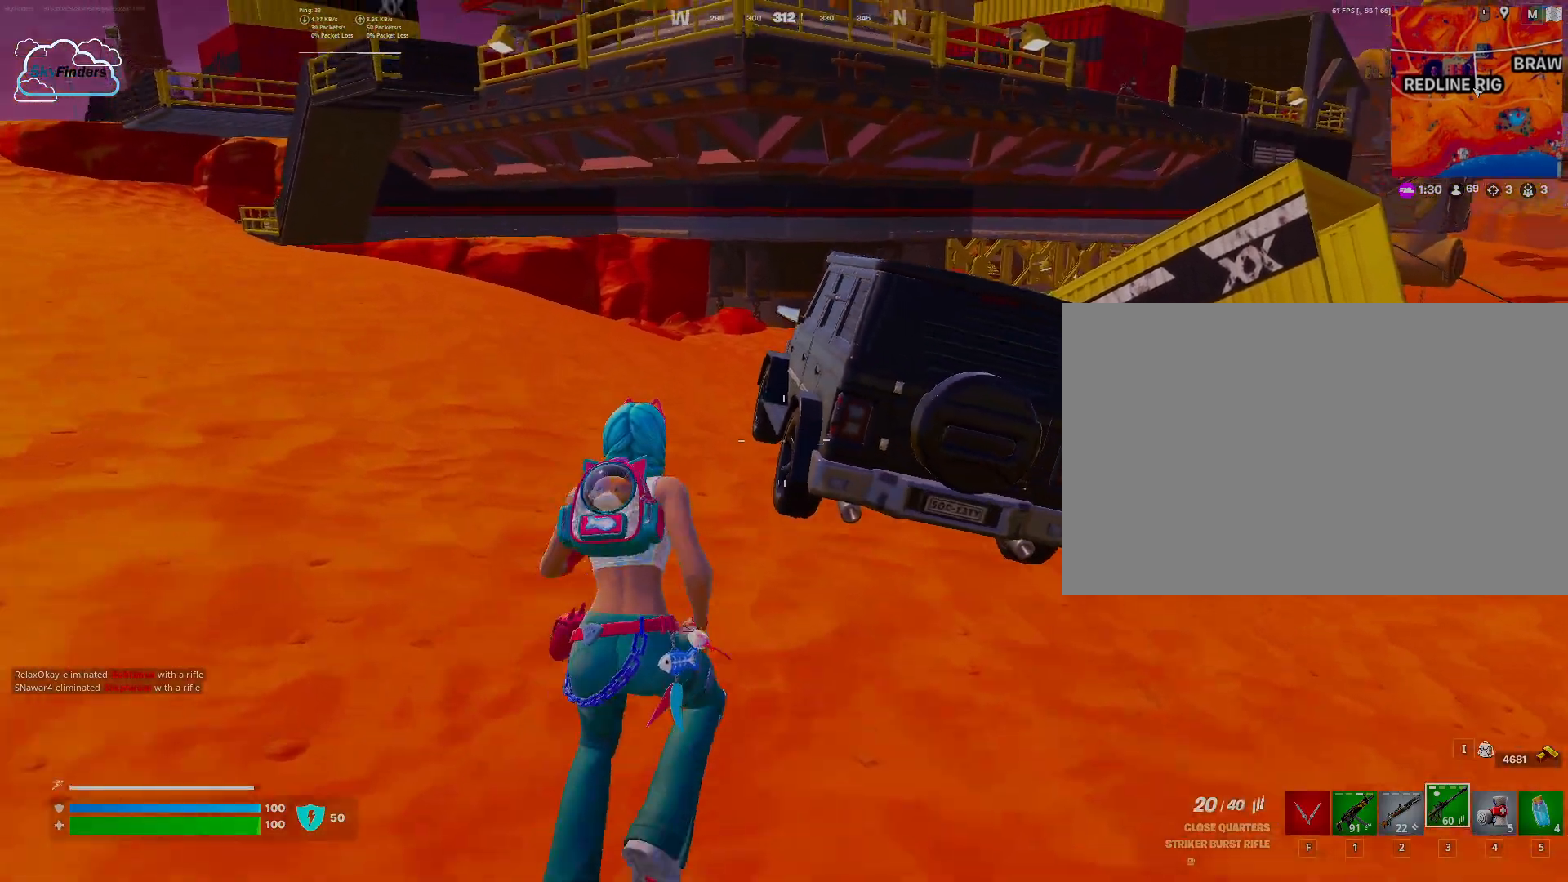
{"keys": ["w"], "mouse": [], "events": []}
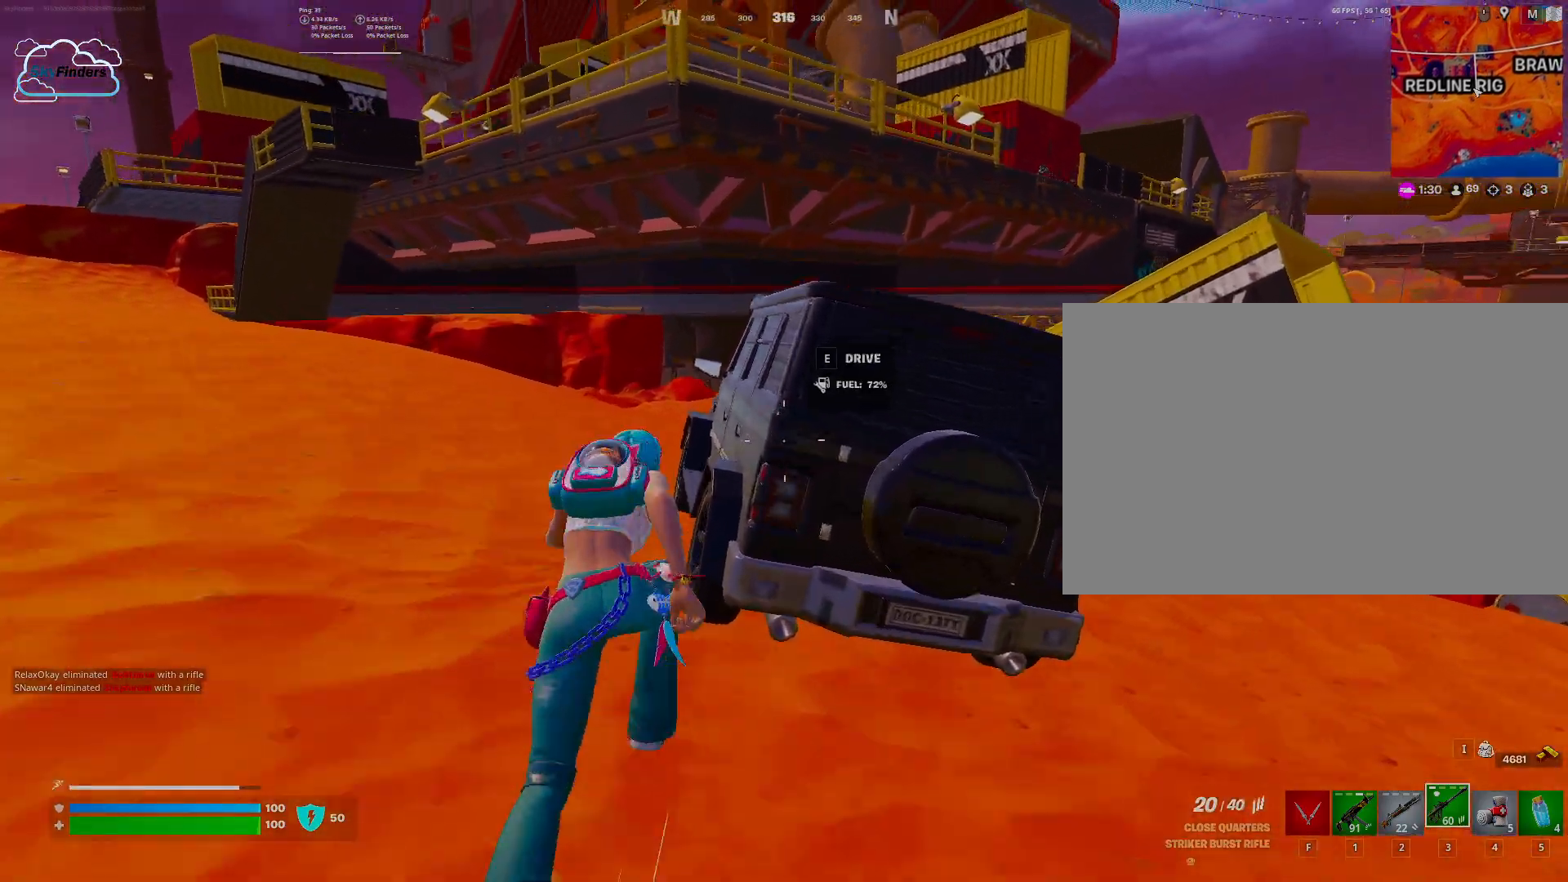
{"keys": ["w"], "mouse": [], "events": [[133, "e", "down"], [267, "e", "up"]]}
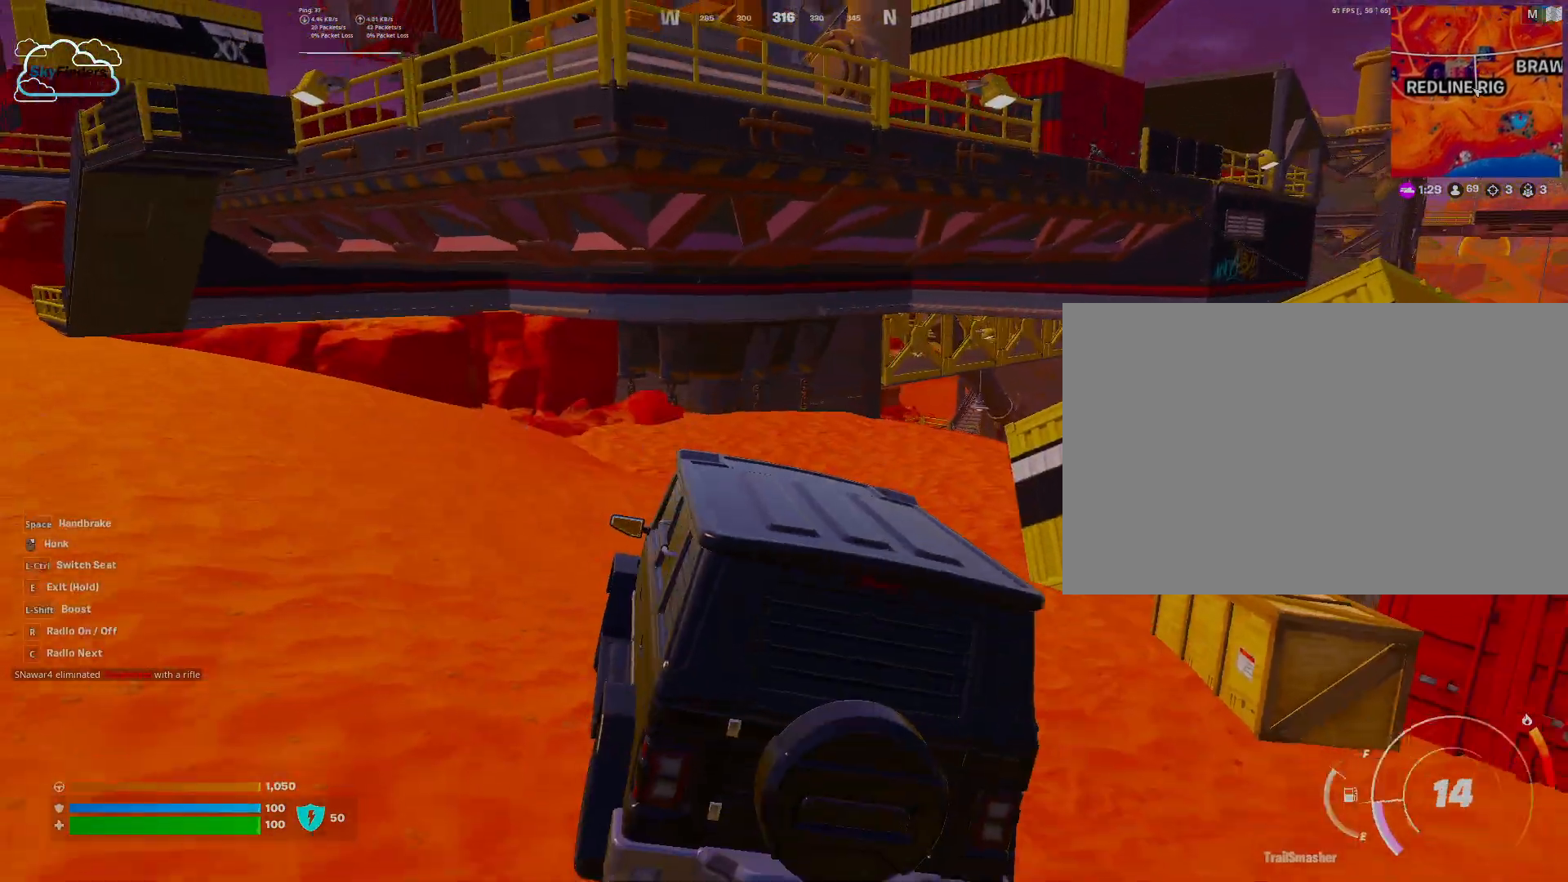
{"keys": ["d", "w"], "mouse": [], "events": [[400, "d", "down"]]}
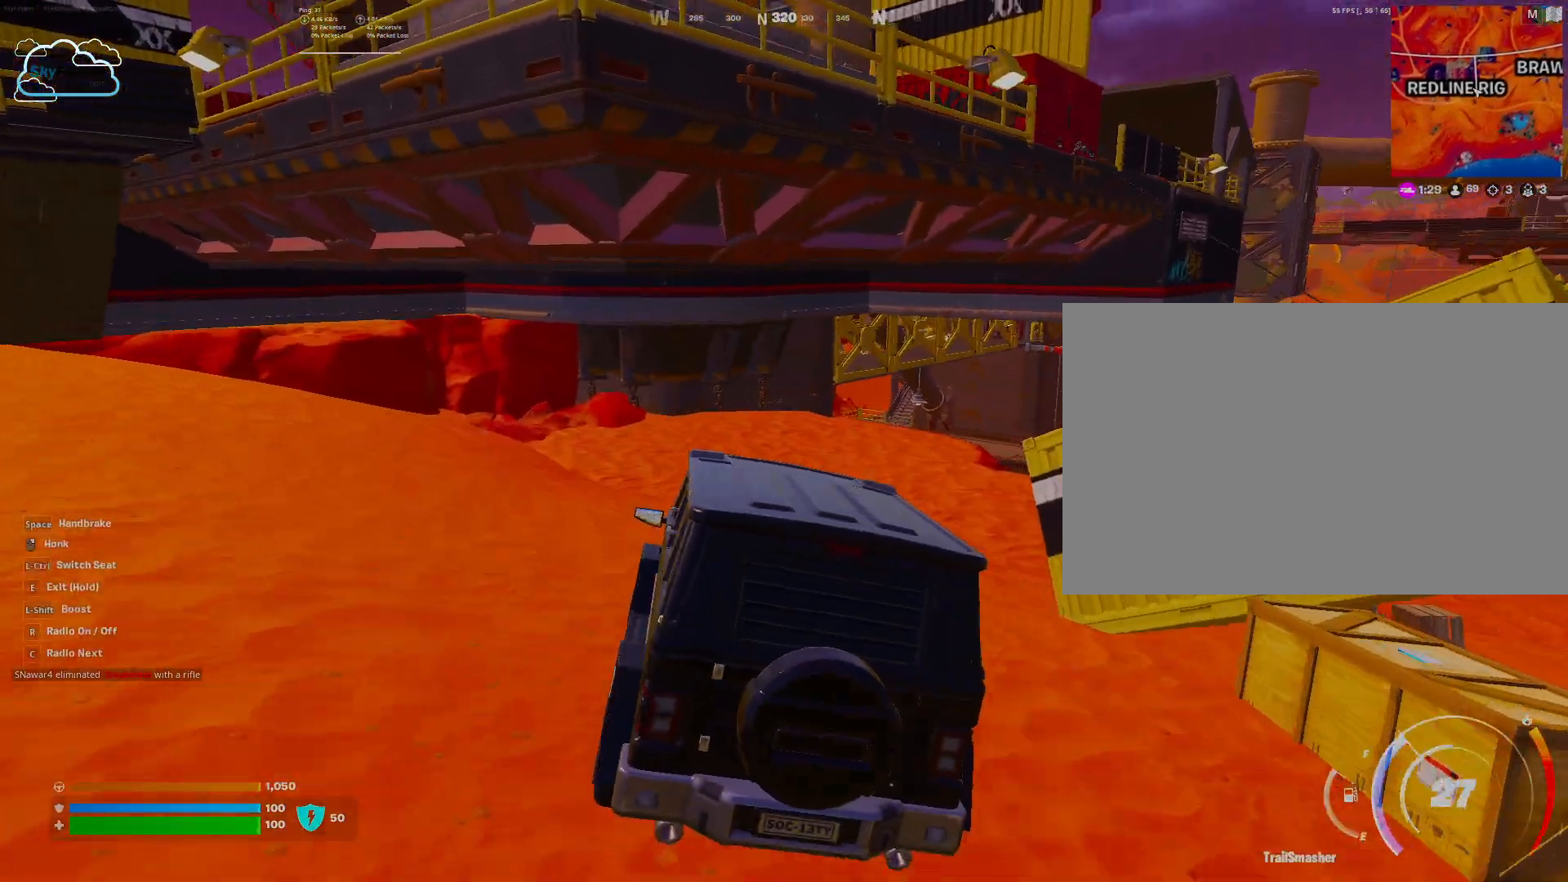
{"keys": ["w"], "mouse": [], "events": [[167, "d", "up"]]}
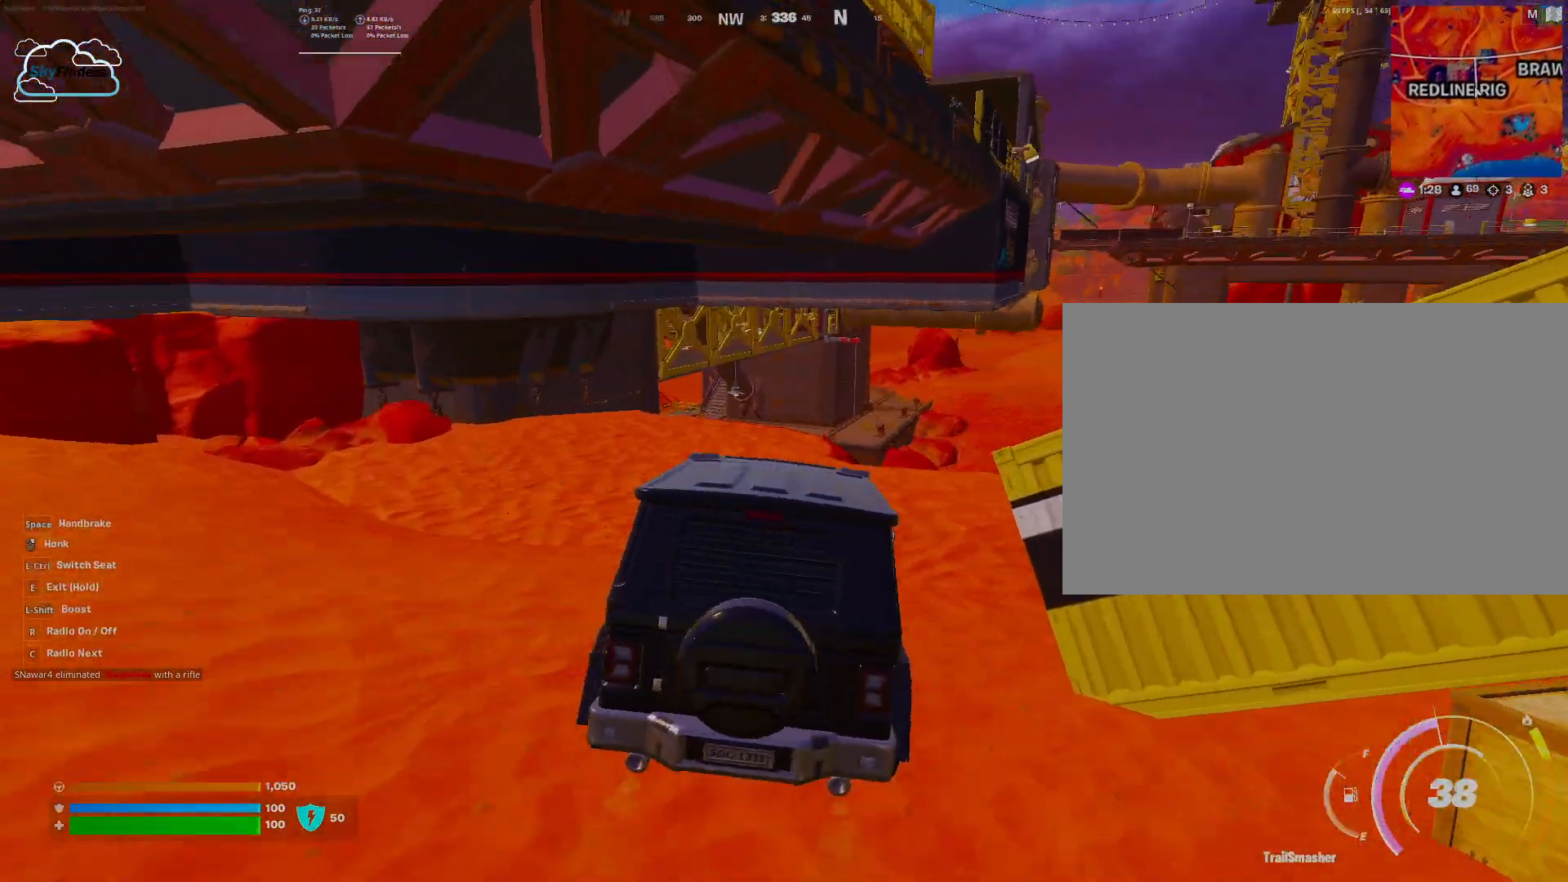
{"keys": ["d", "w"], "mouse": [], "events": [[433, "d", "down"]]}
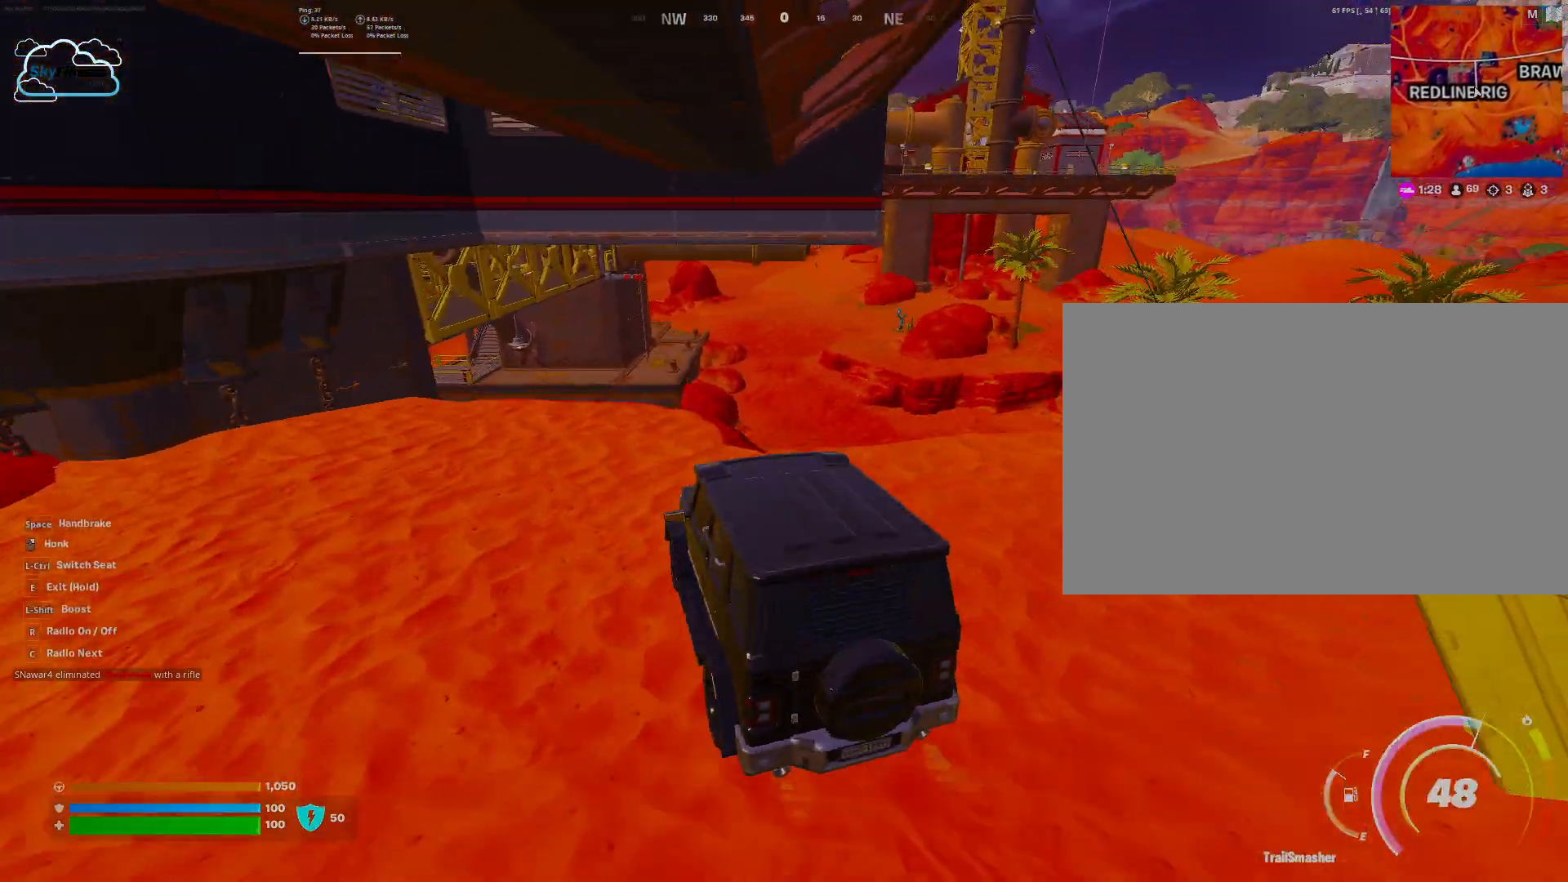
{"keys": ["w"], "mouse": [], "events": [[100, "d", "up"]]}
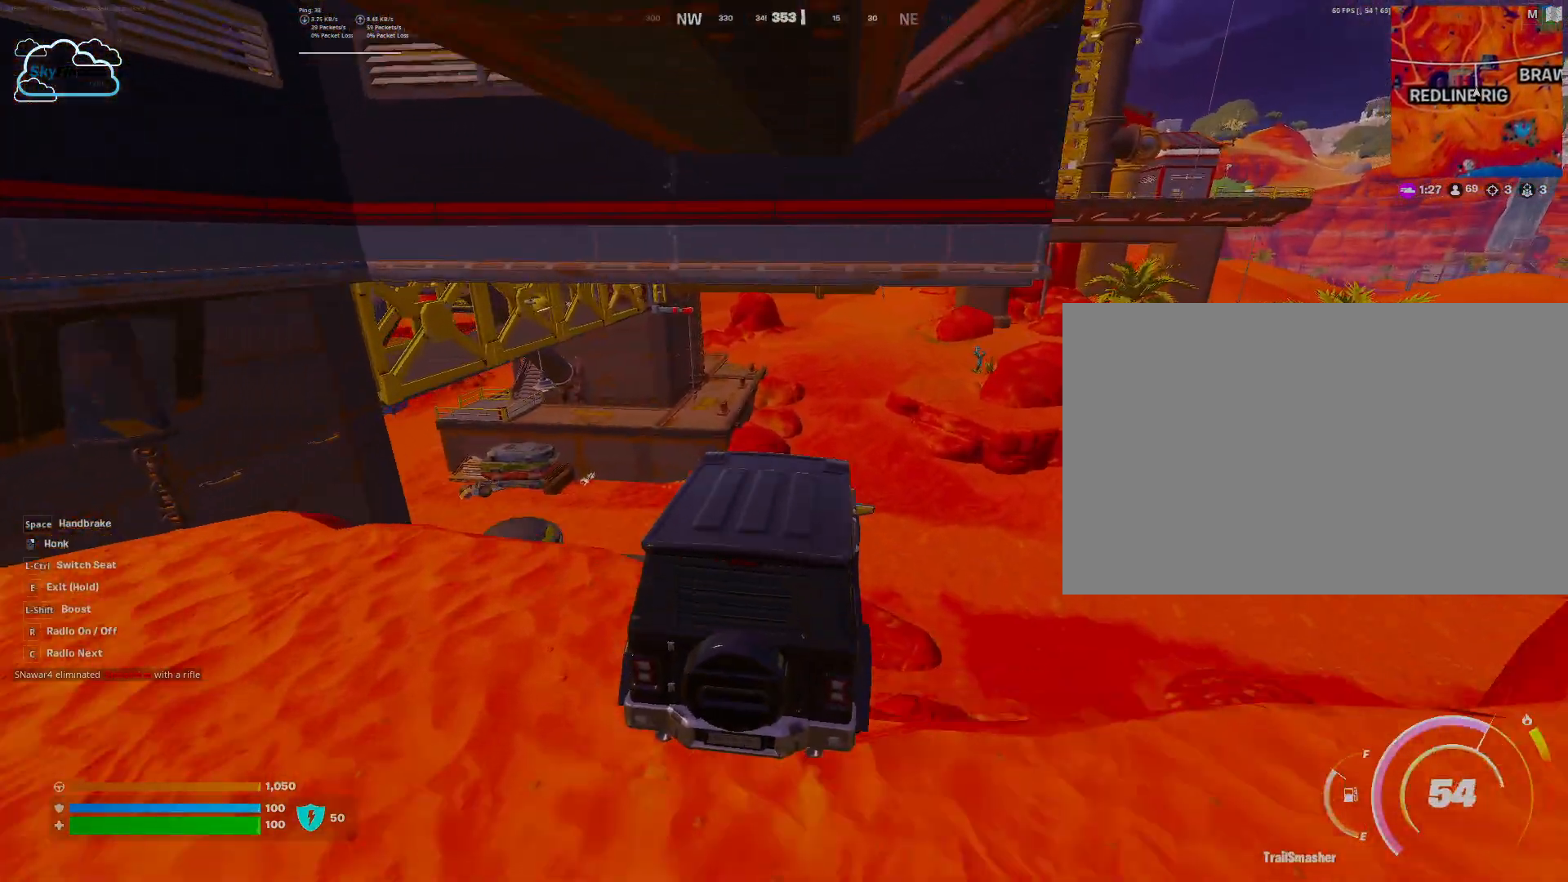
{"keys": ["w"], "mouse": [], "events": []}
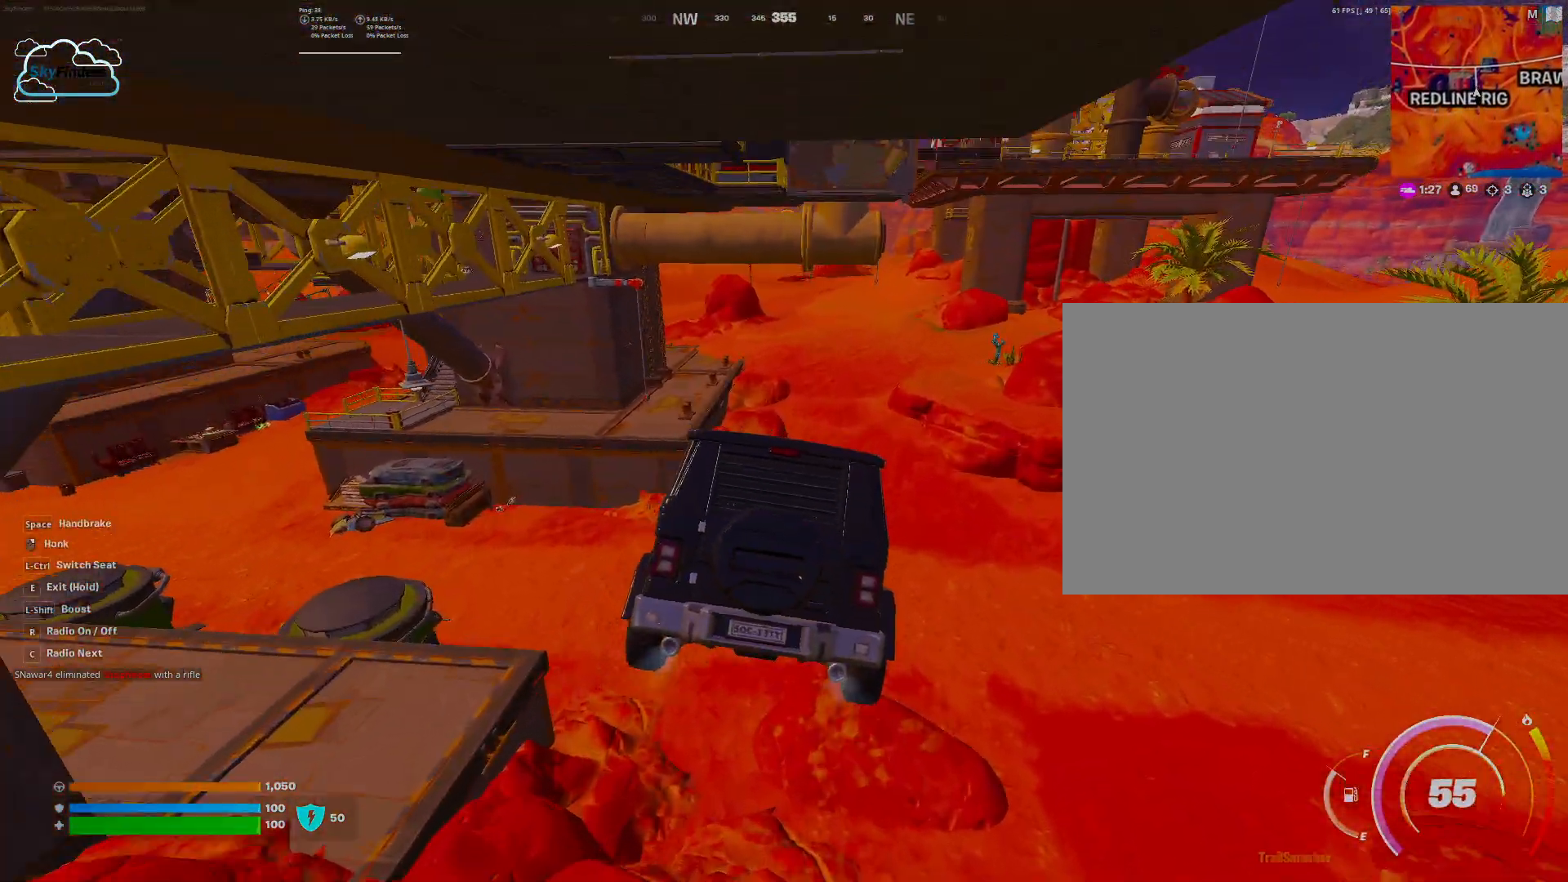
{"keys": ["w"], "mouse": [], "events": []}
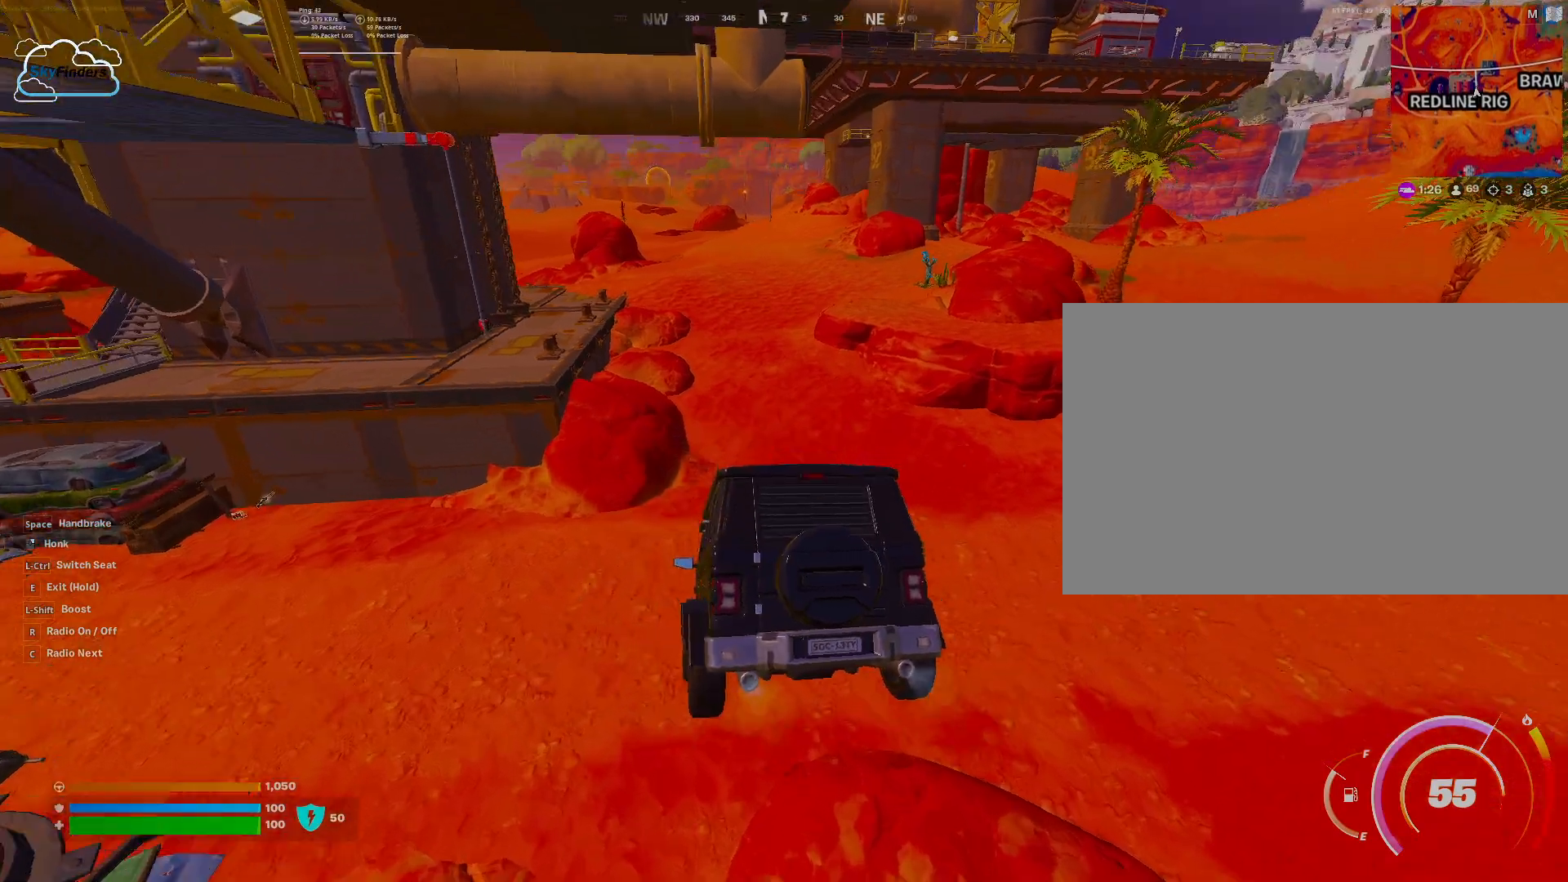
{"keys": ["w"], "mouse": [], "events": [[33, "d", "down"], [233, "d", "up"]]}
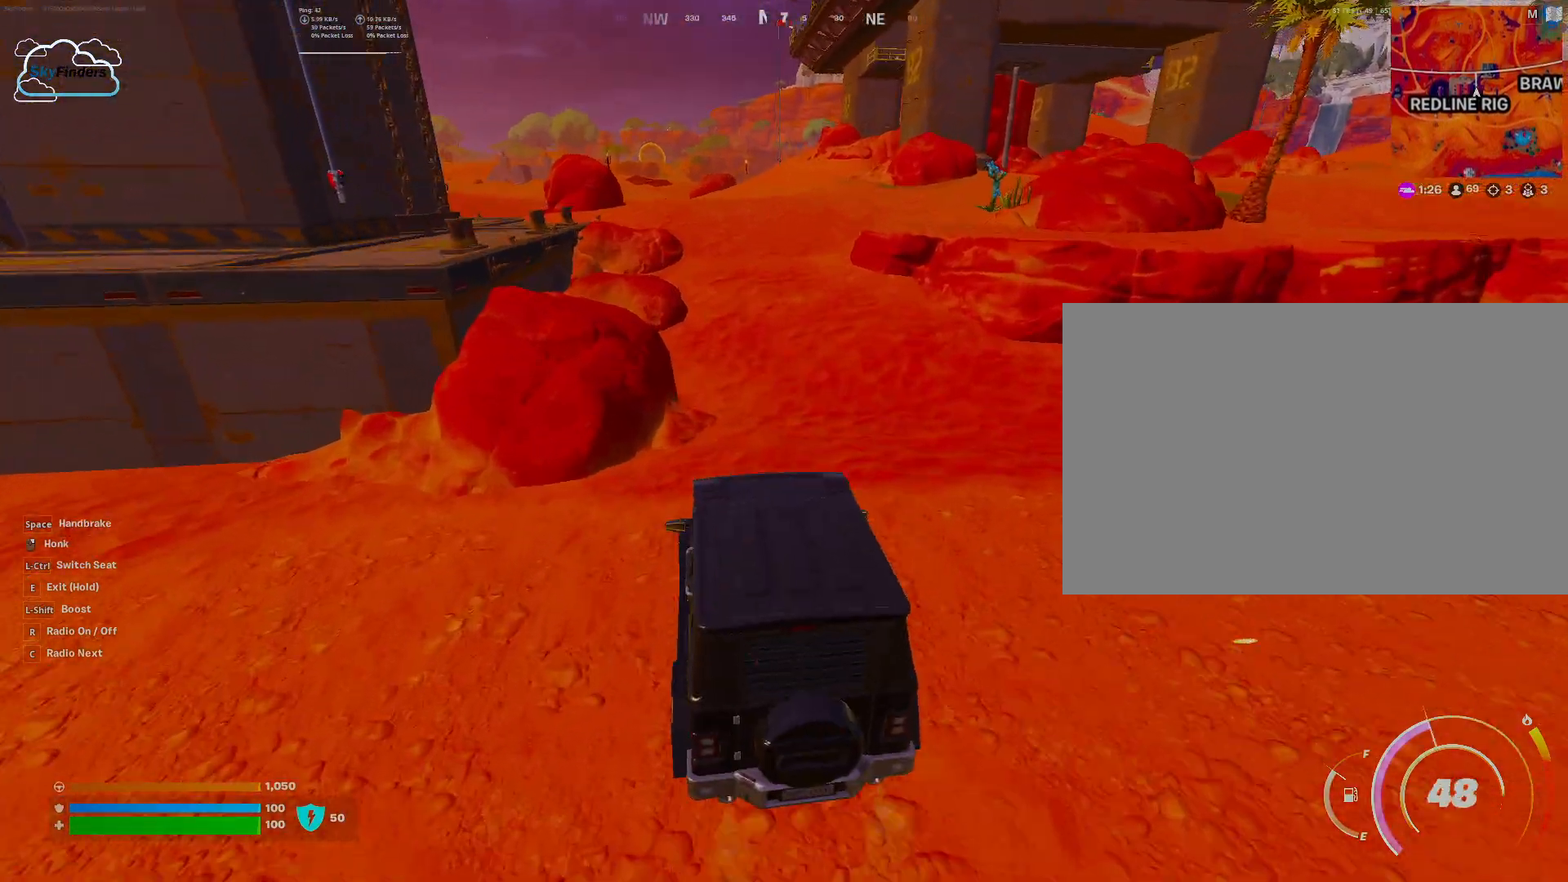
{"keys": ["d", "w"], "mouse": [], "events": [[400, "d", "down"]]}
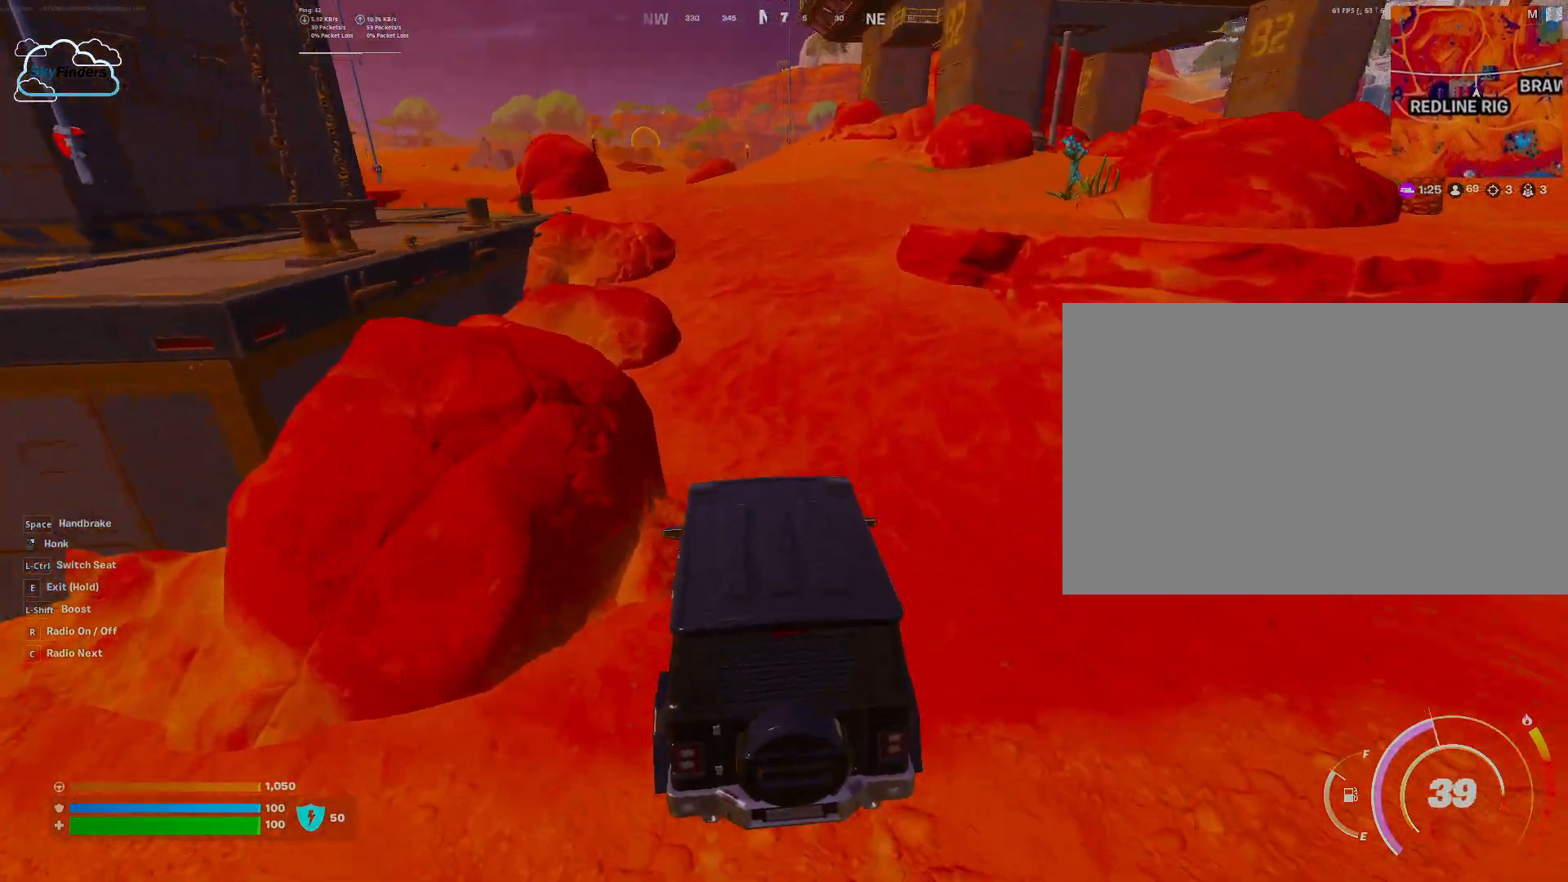
{"keys": ["w"], "mouse": [], "events": [[133, "d", "up"]]}